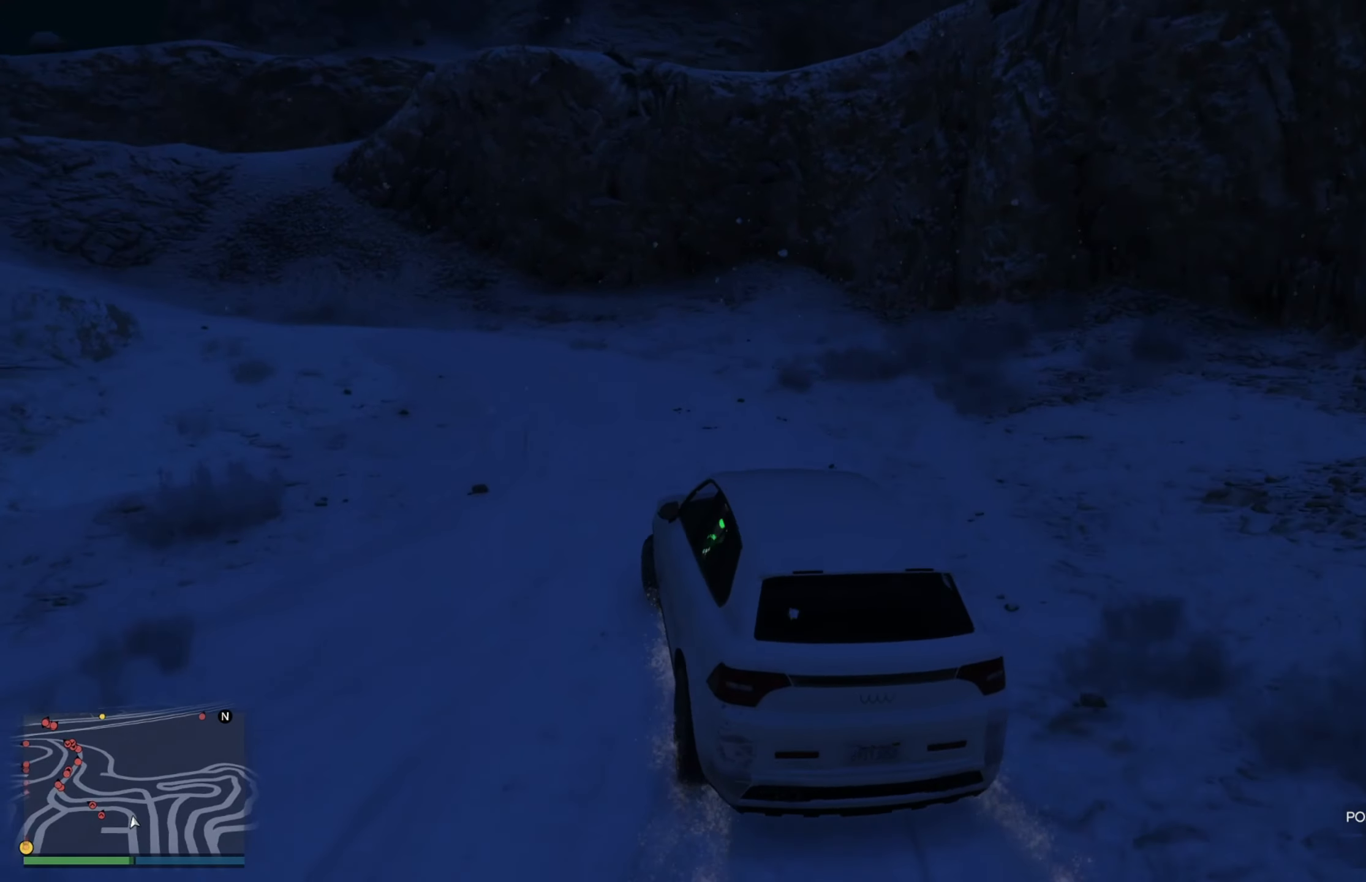
Gameplay with a controller (Xbox layout); each line is a JSON object with the inputs held at the frame after it. "events" lists button and stick changes between this image and that frame as [ms after this image, input, new state], when the widget could be followed in between.
{"buttons": ["R2"], "left_stick": "left", "right_stick": "center", "events": [[350, "left_stick", "left"]]}
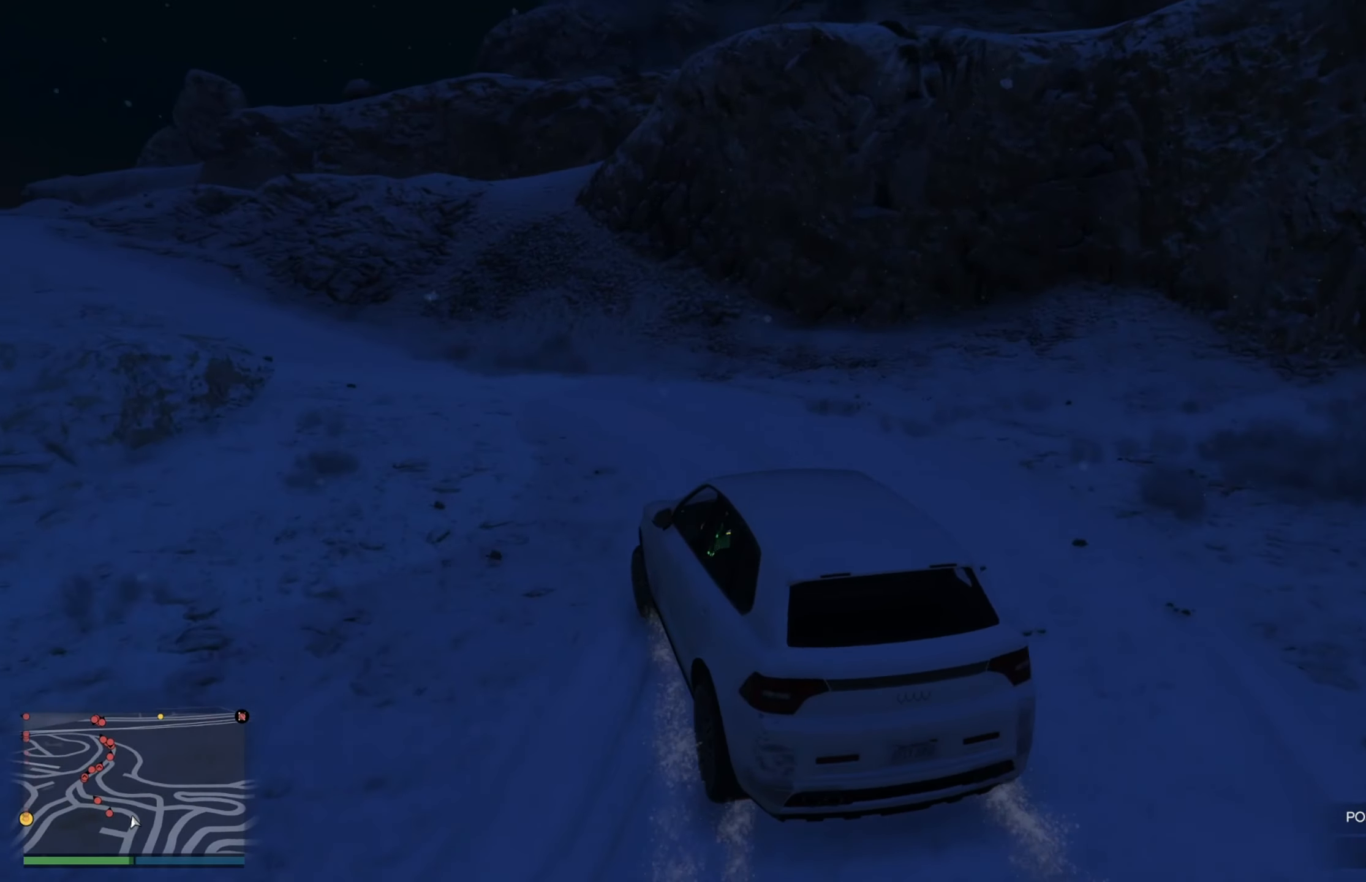
{"buttons": ["R2"], "left_stick": "left", "right_stick": "center", "events": [[334, "left_stick", "center"], [466, "left_stick", "left"]]}
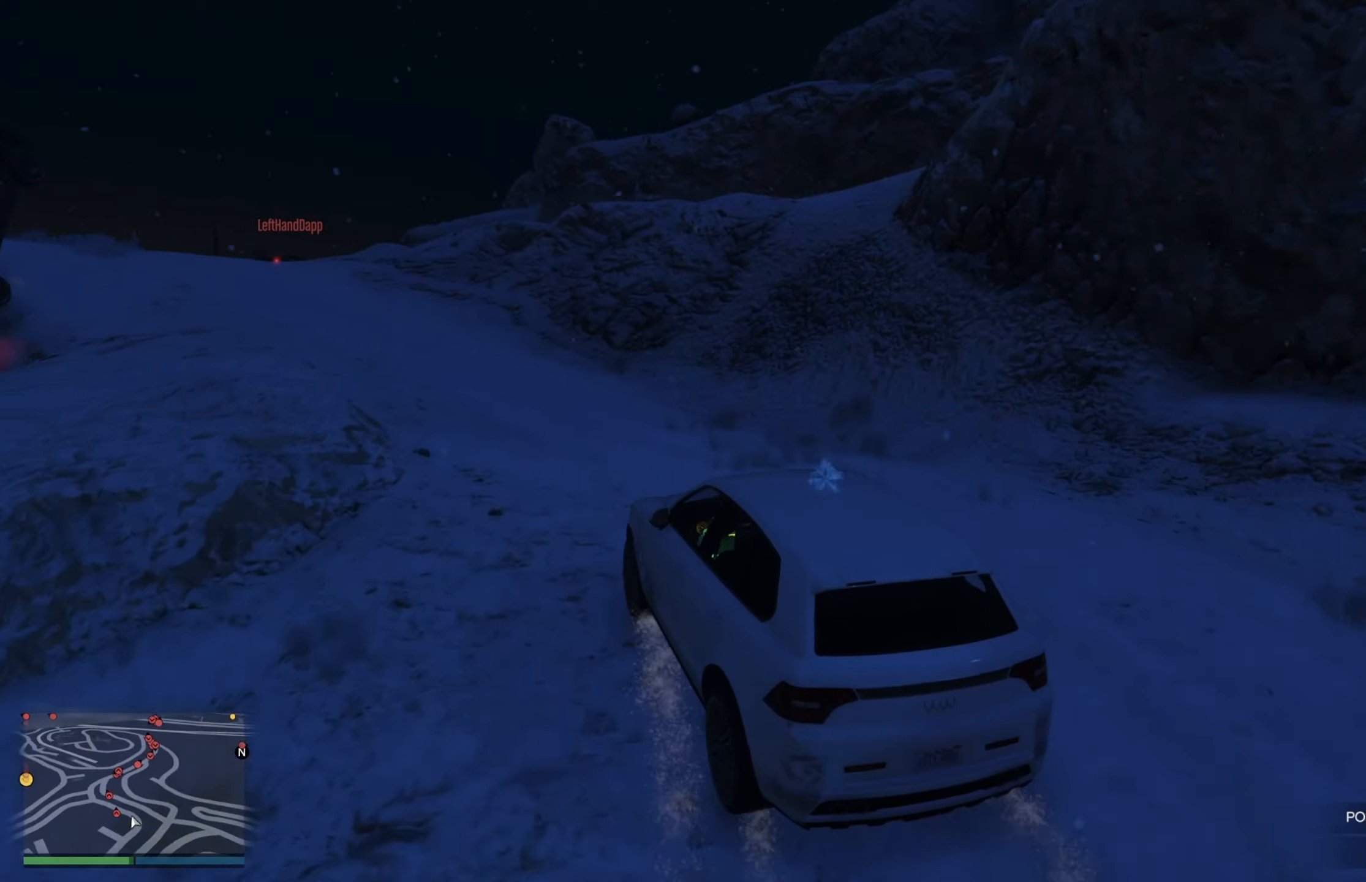
{"buttons": ["R2"], "left_stick": "left", "right_stick": "center", "events": [[200, "left_stick", "center"], [250, "left_stick", "left"], [416, "left_stick", "center"], [483, "left_stick", "left"]]}
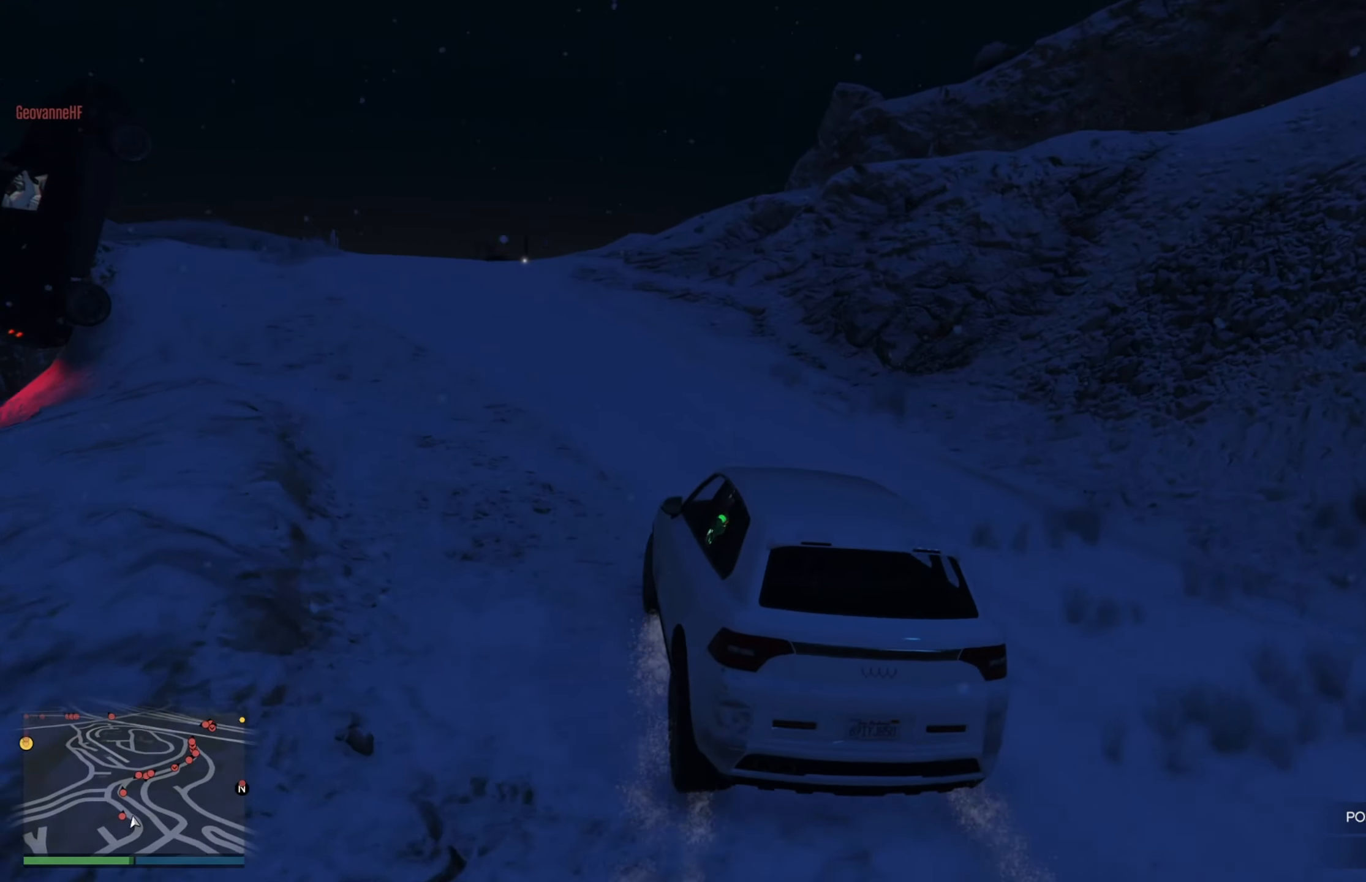
{"buttons": ["R2"], "left_stick": "center", "right_stick": "center", "events": [[166, "left_stick", "center"]]}
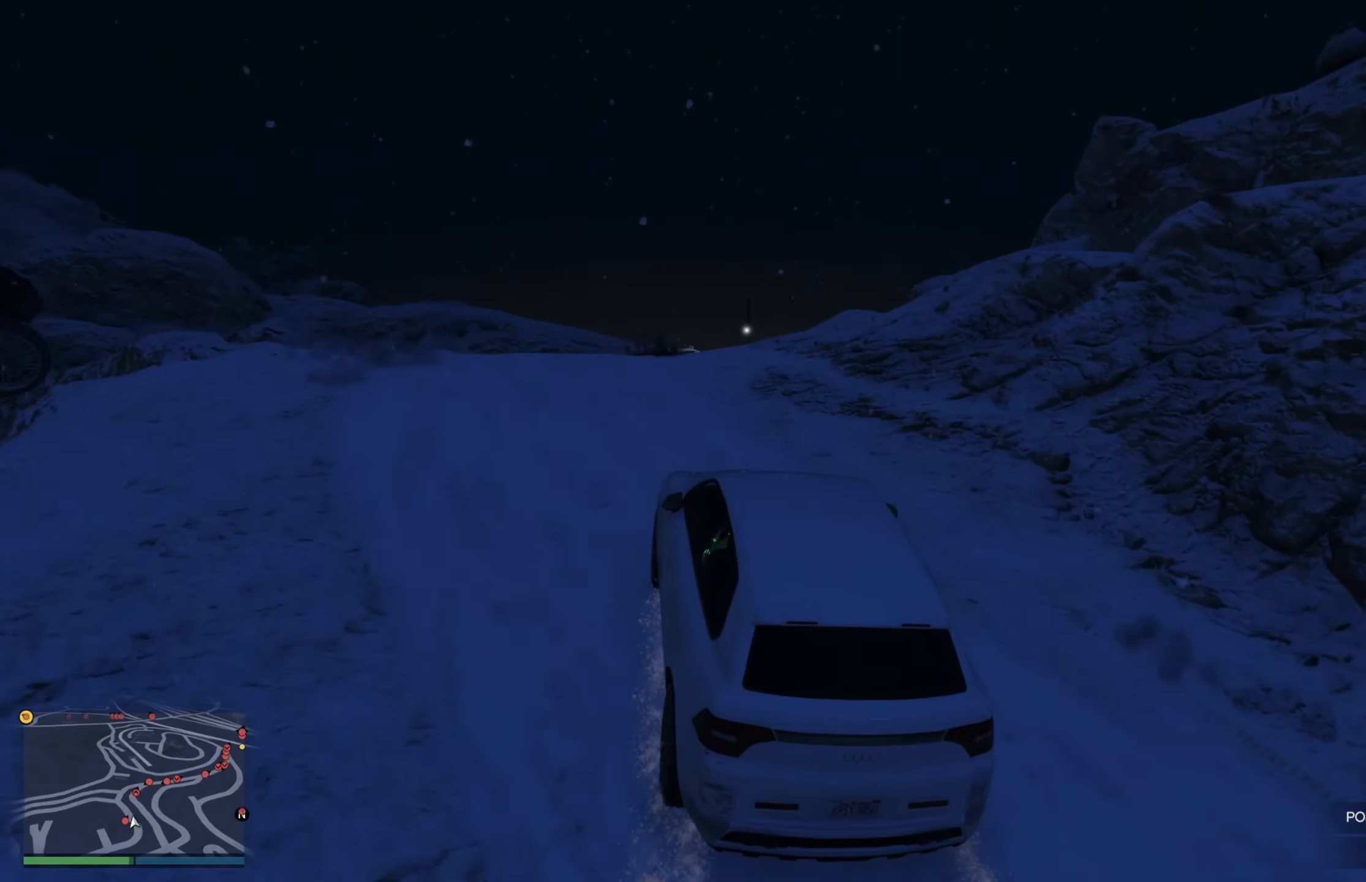
{"buttons": ["R2"], "left_stick": "center", "right_stick": "center", "events": [[100, "left_stick", "right"], [300, "left_stick", "center"]]}
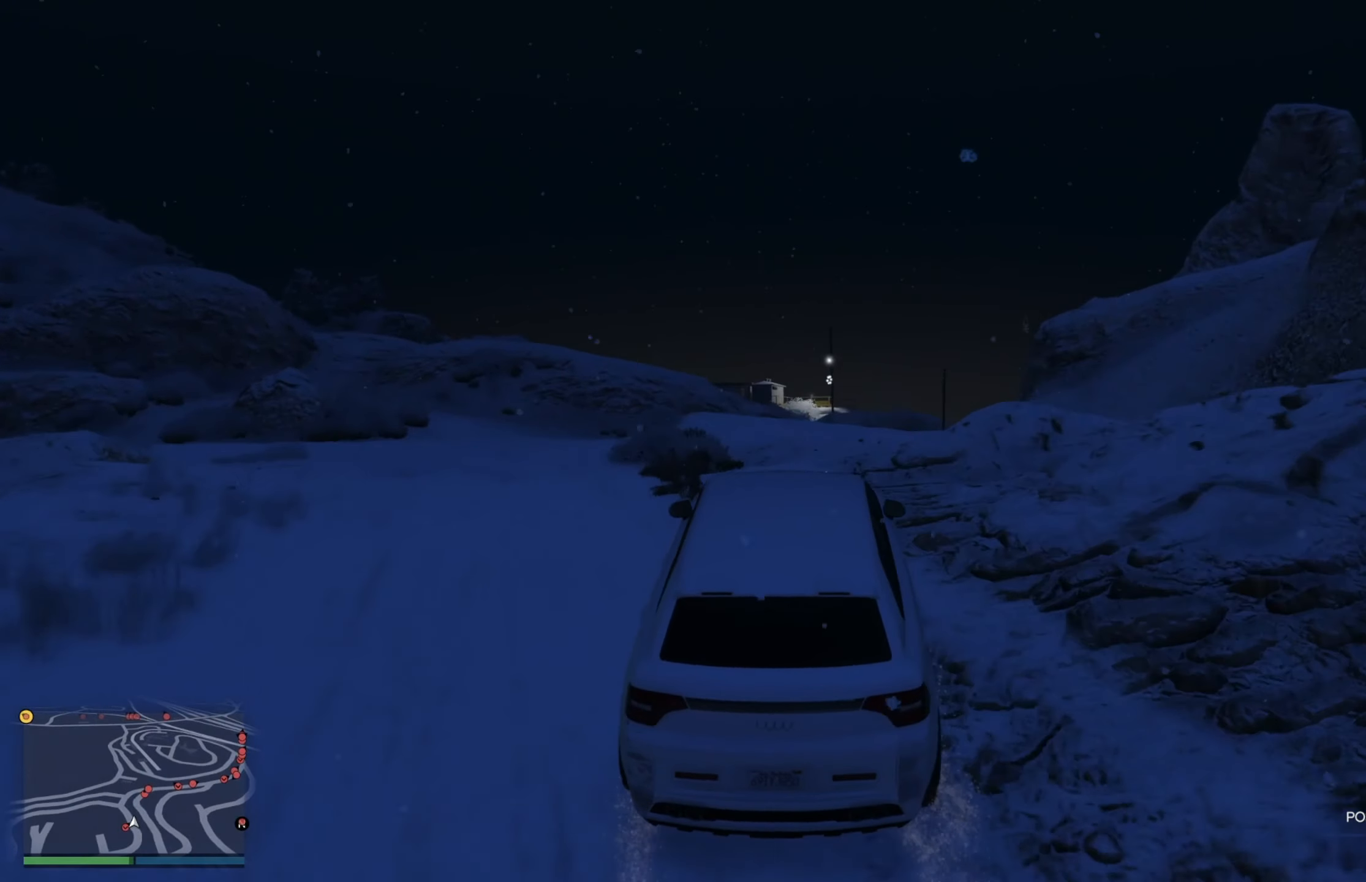
{"buttons": ["R2"], "left_stick": "right", "right_stick": "center", "events": [[266, "left_stick", "right"]]}
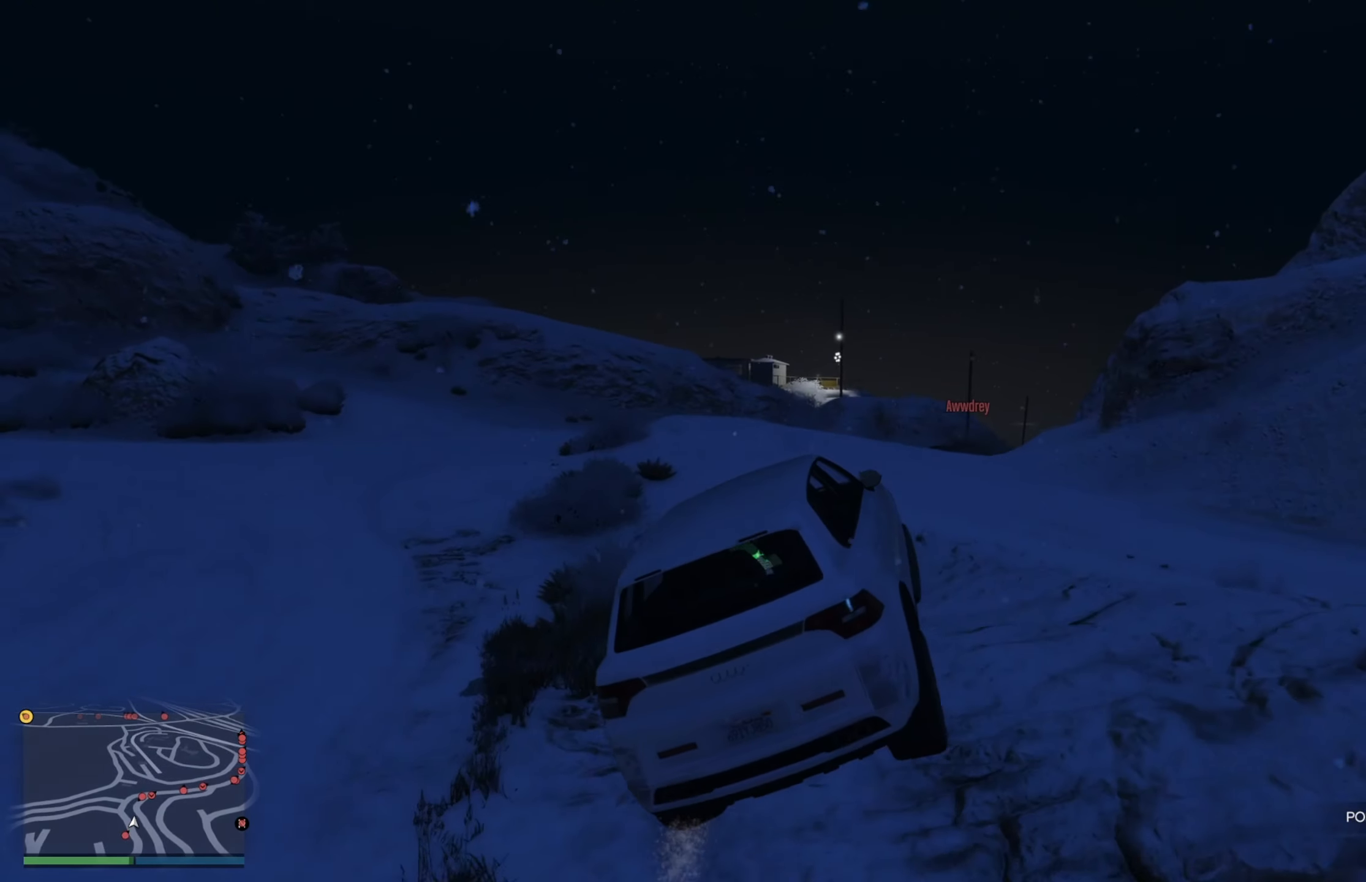
{"buttons": ["R2"], "left_stick": "right", "right_stick": "center", "events": [[200, "left_stick", "center"], [383, "left_stick", "right"]]}
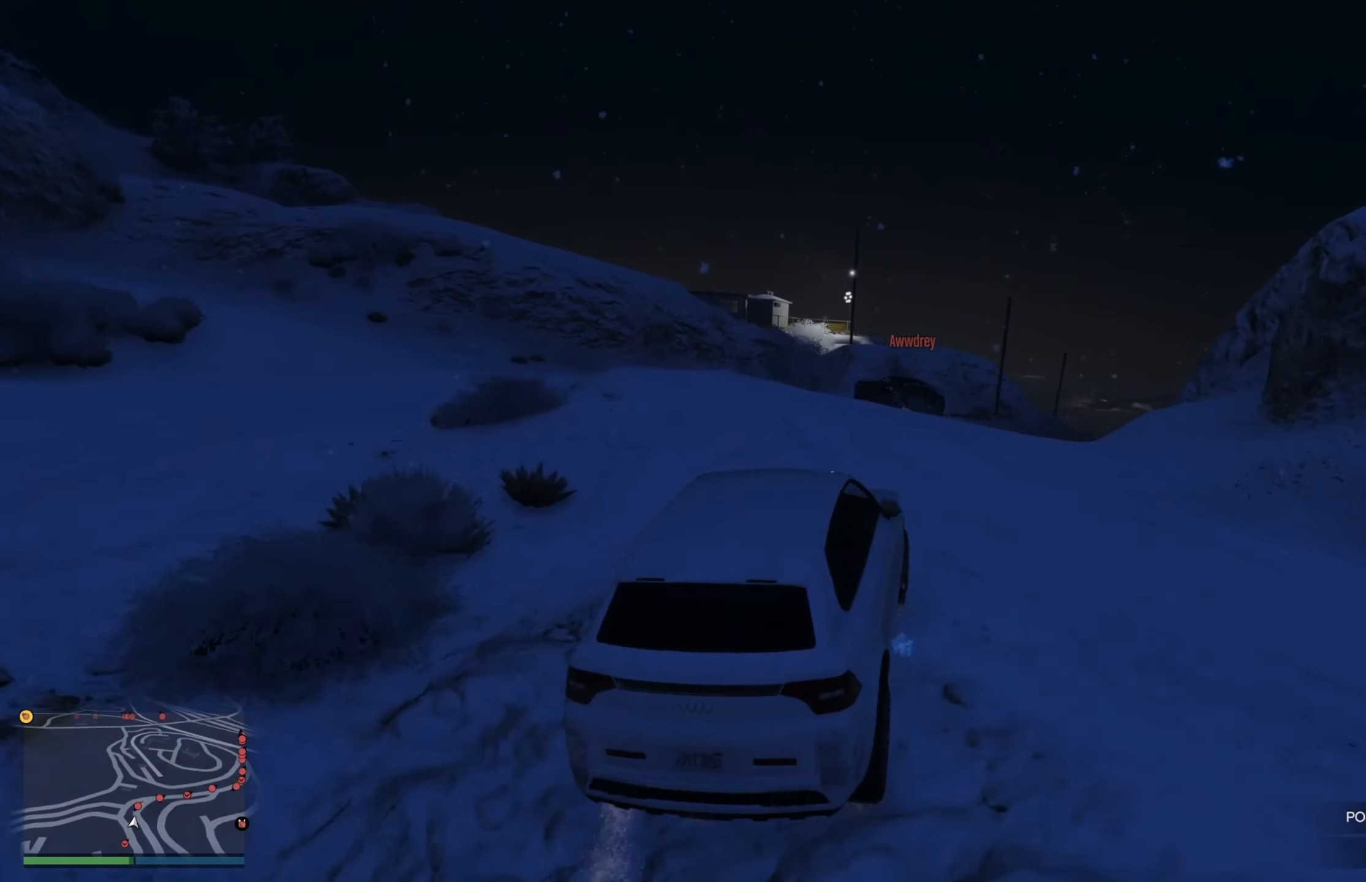
{"buttons": ["R2"], "left_stick": "left", "right_stick": "center", "events": [[50, "R2", "up"], [416, "R2", "down"], [433, "left_stick", "left"]]}
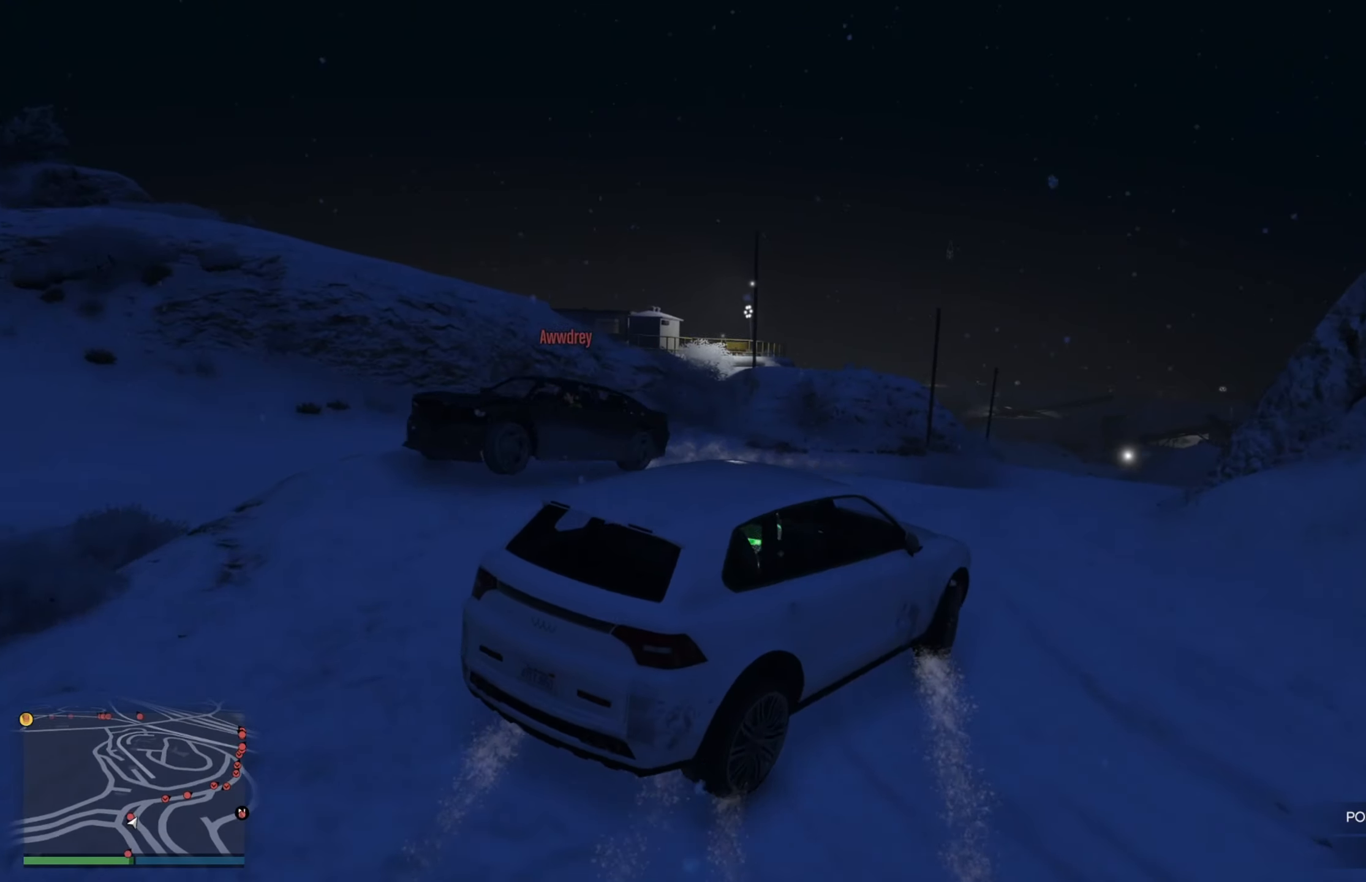
{"buttons": ["R2"], "left_stick": "up-left", "right_stick": "center", "events": [[316, "left_stick", "up"], [433, "left_stick", "up-left"]]}
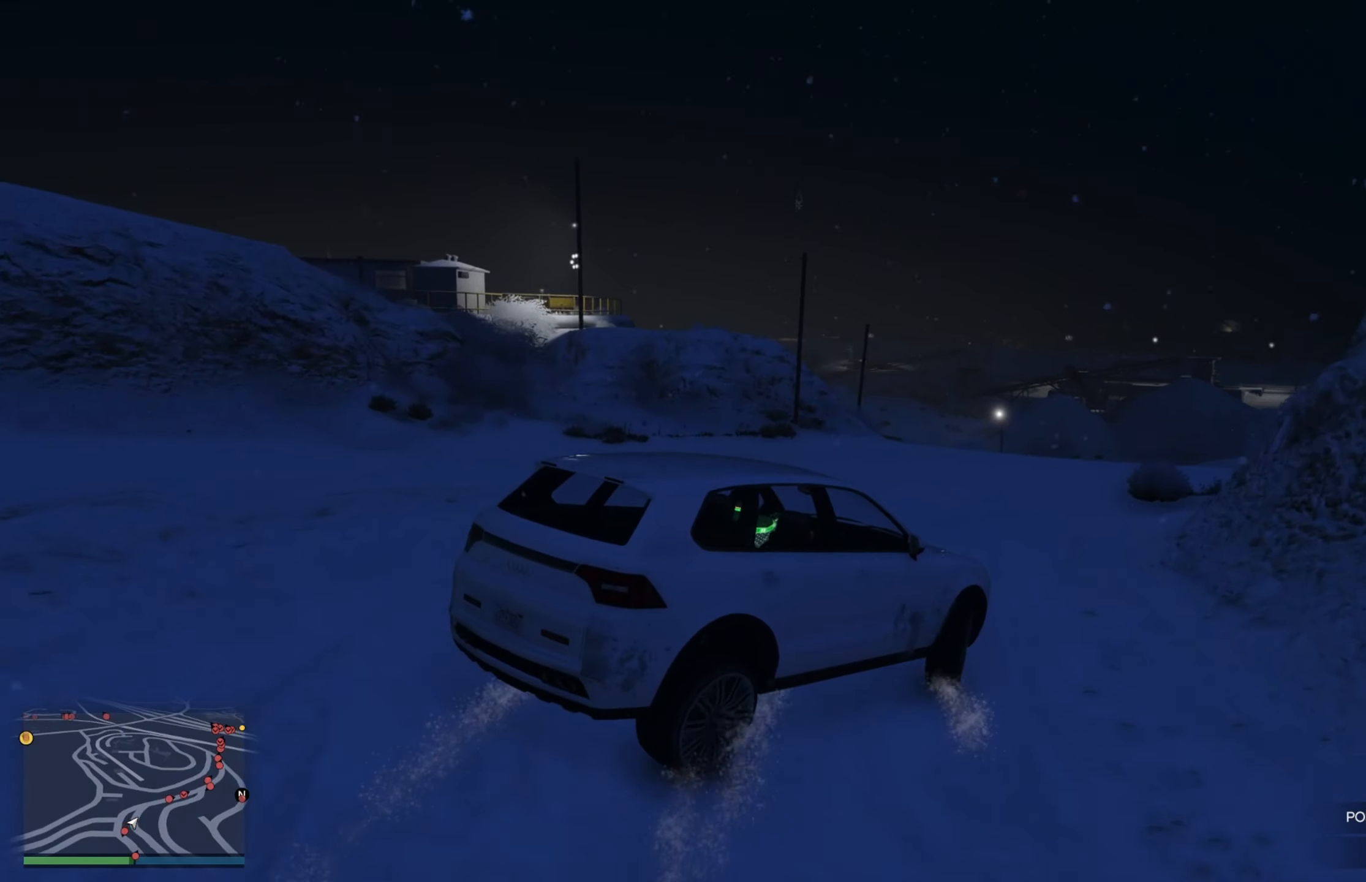
{"buttons": ["R2"], "left_stick": "center", "right_stick": "center", "events": [[250, "left_stick", "right"], [450, "left_stick", "center"]]}
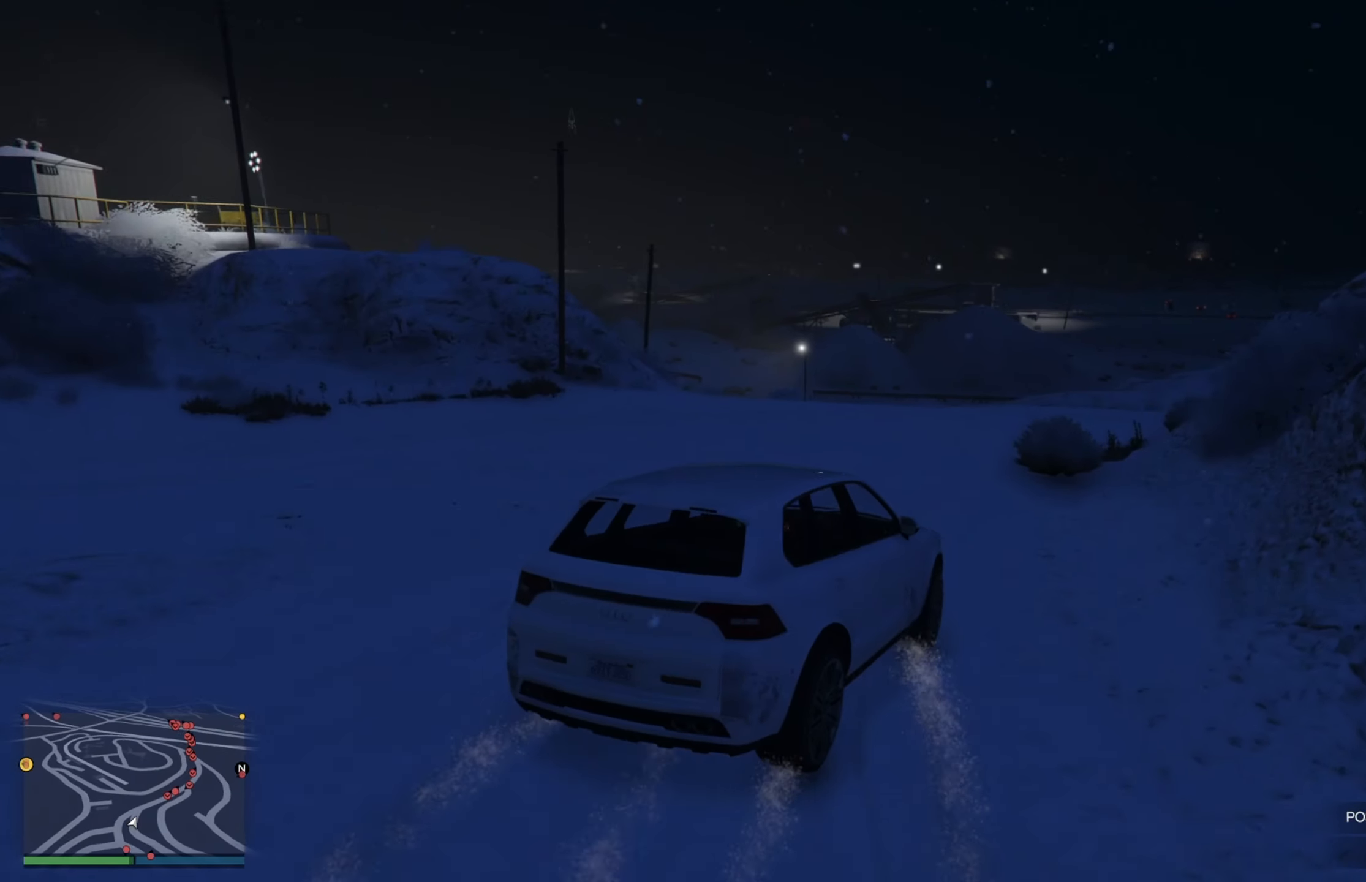
{"buttons": ["R2"], "left_stick": "center", "right_stick": "center", "events": [[33, "left_stick", "left"], [133, "left_stick", "center"]]}
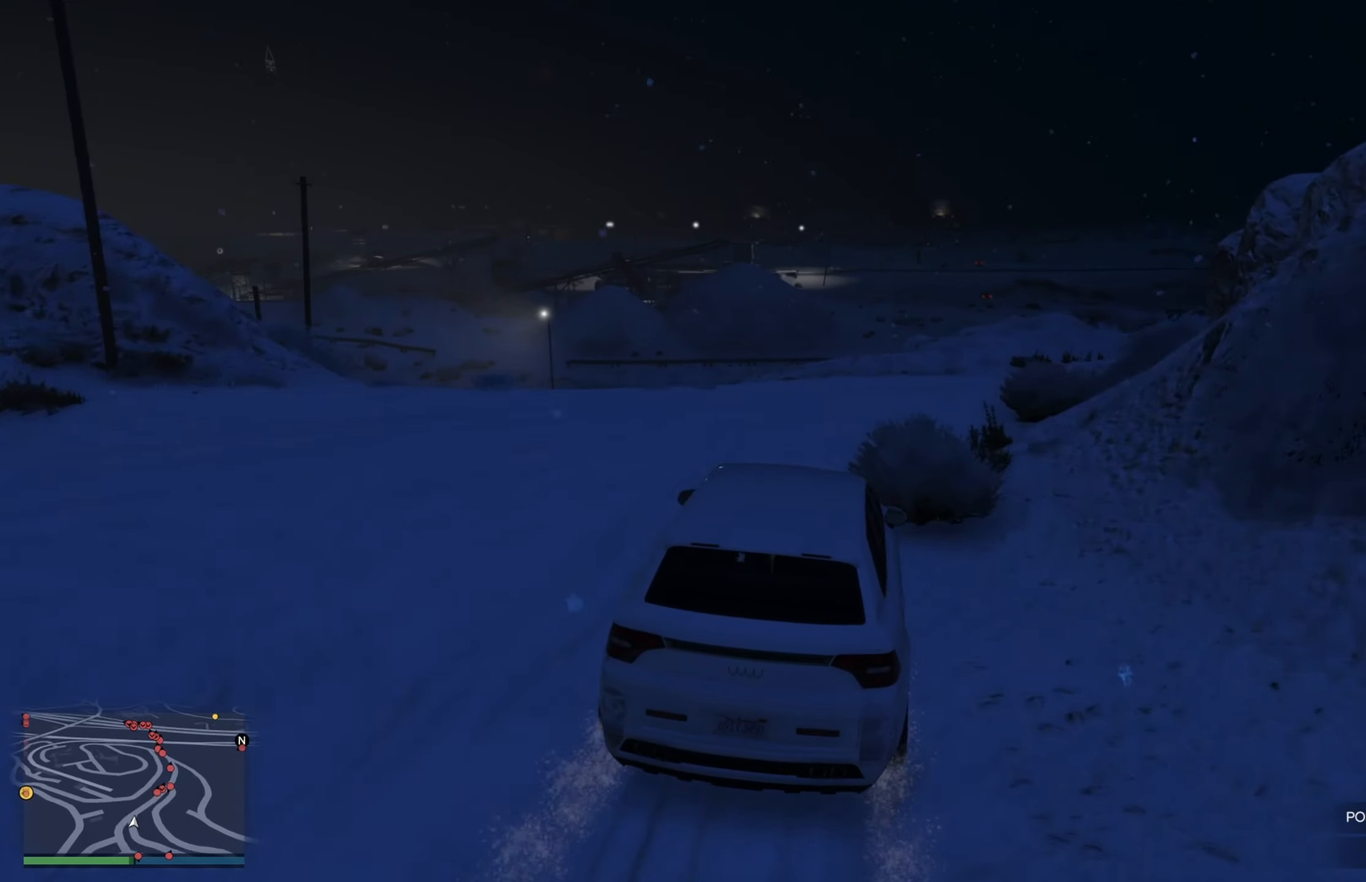
{"buttons": ["R2"], "left_stick": "right", "right_stick": "center", "events": [[50, "left_stick", "down-right"], [283, "left_stick", "right"], [416, "R2", "up"], [466, "R2", "down"]]}
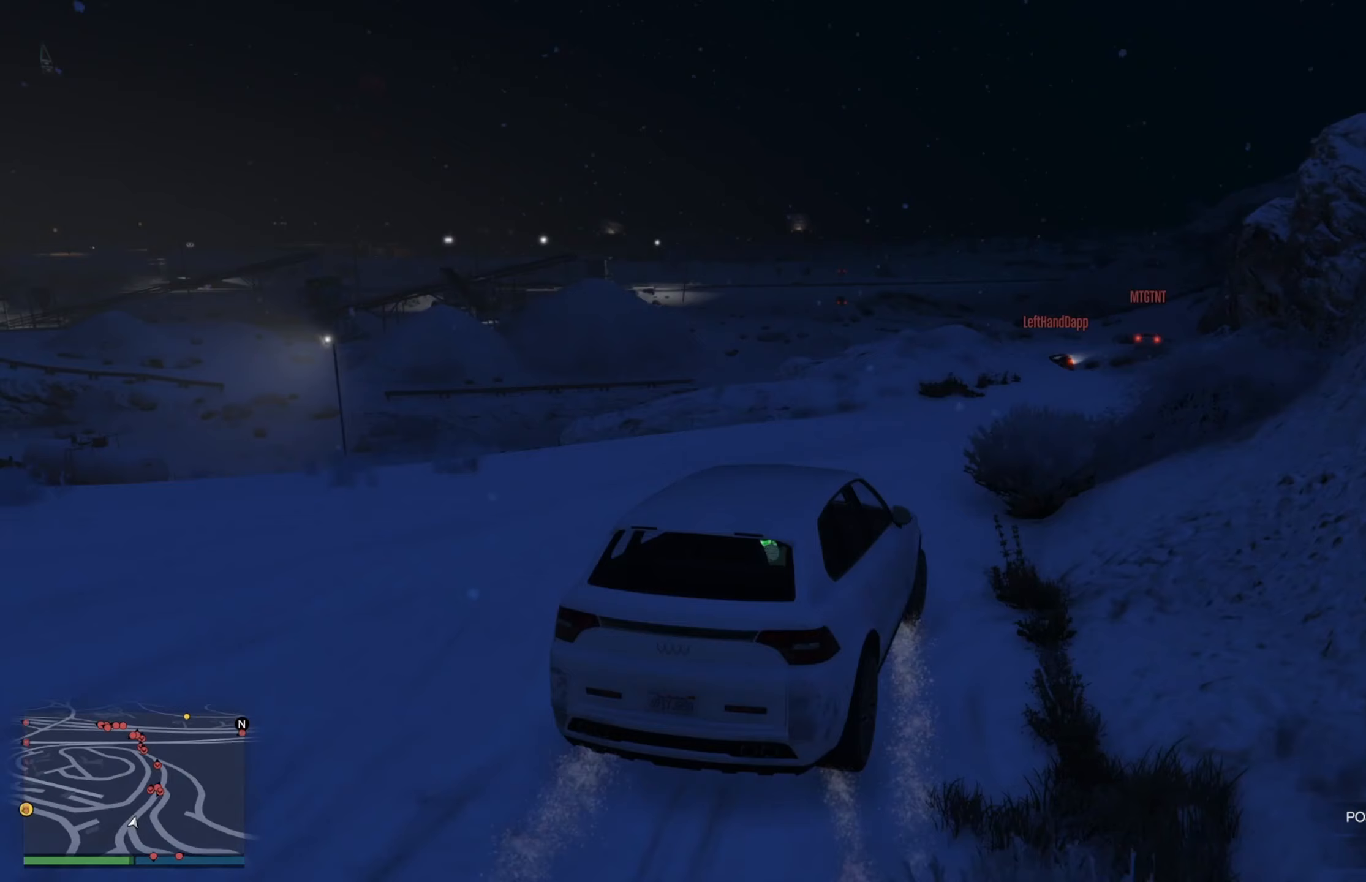
{"buttons": ["R2"], "left_stick": "right", "right_stick": "center", "events": [[33, "left_stick", "center"], [133, "left_stick", "down-right"], [250, "left_stick", "center"], [300, "left_stick", "left"], [383, "left_stick", "center"], [467, "left_stick", "right"]]}
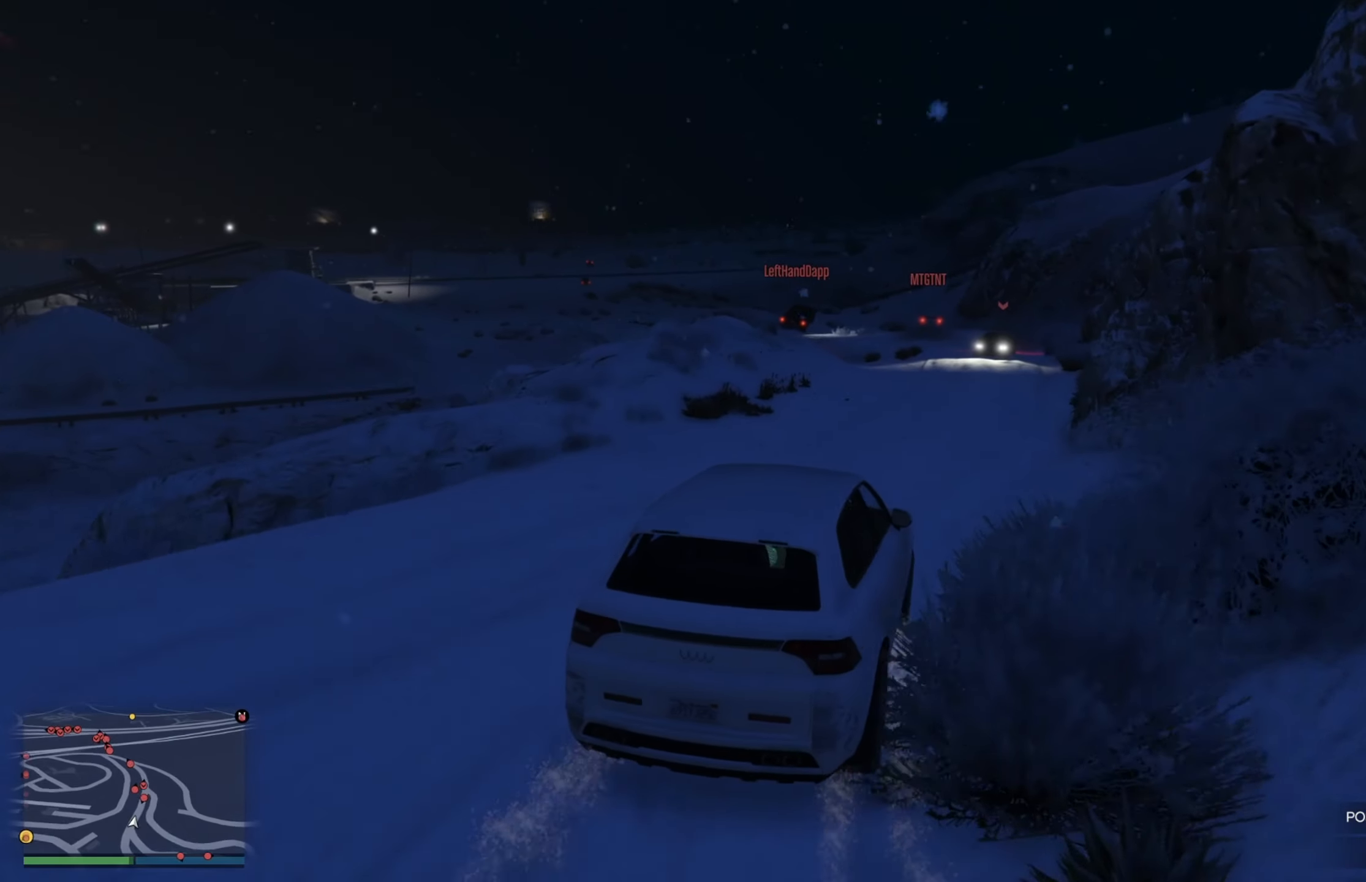
{"buttons": ["R2"], "left_stick": "right", "right_stick": "center", "events": [[250, "left_stick", "center"], [467, "left_stick", "right"]]}
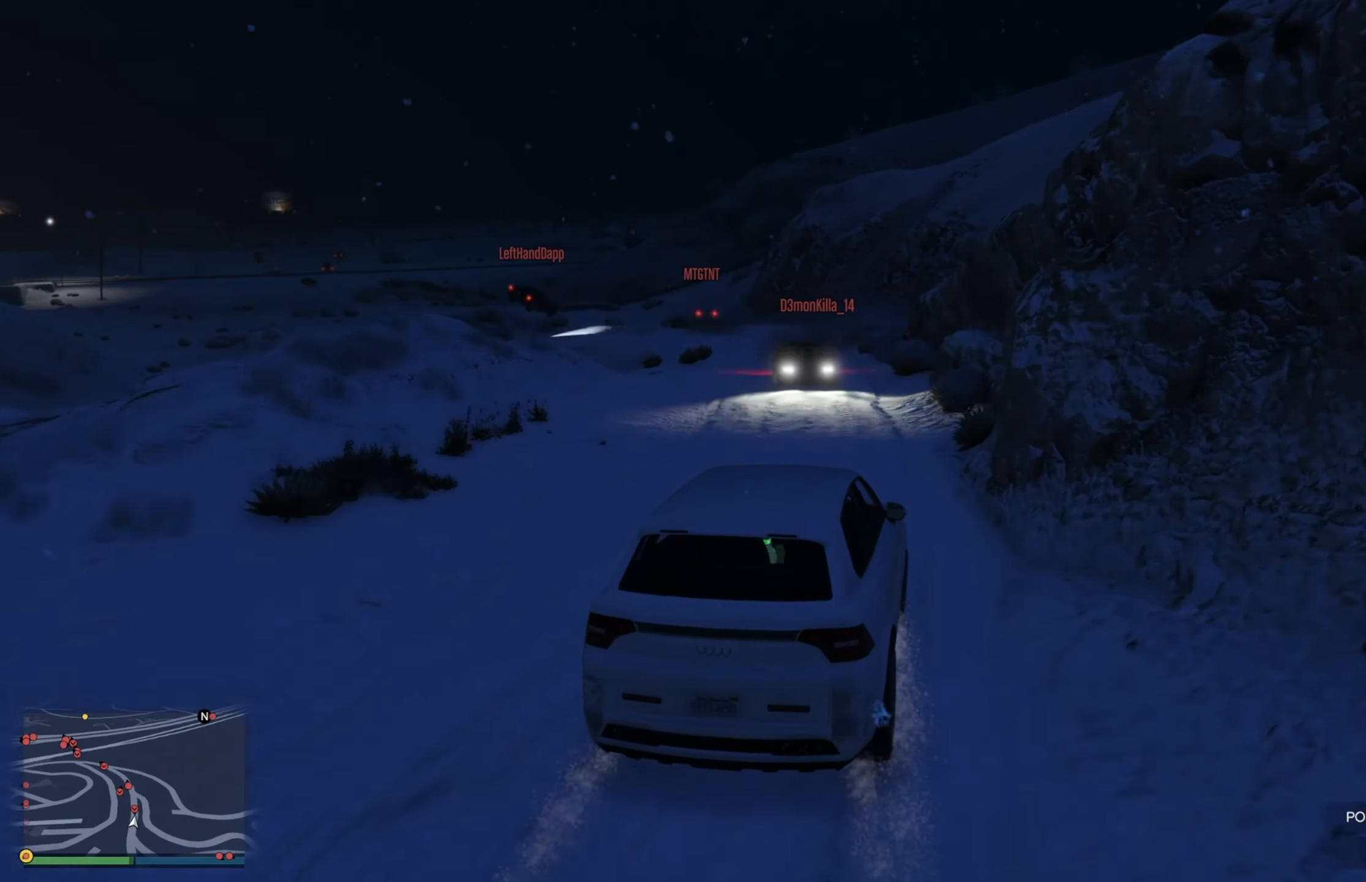
{"buttons": [], "left_stick": "left", "right_stick": "center", "events": [[67, "left_stick", "center"], [333, "left_stick", "left"], [483, "R2", "up"]]}
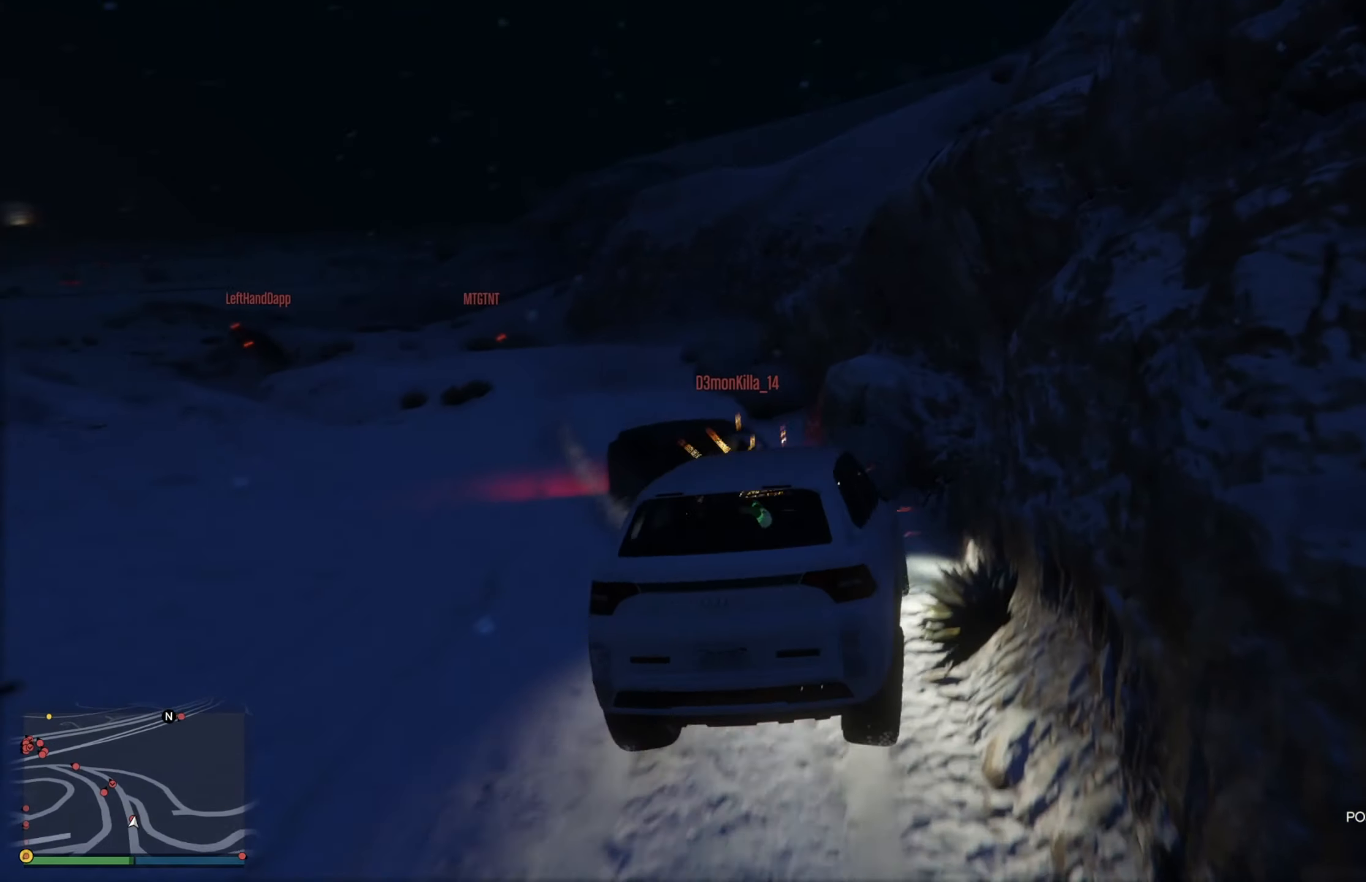
{"buttons": [], "left_stick": "left", "right_stick": "center", "events": [[217, "left_stick", "center"], [367, "left_stick", "left"]]}
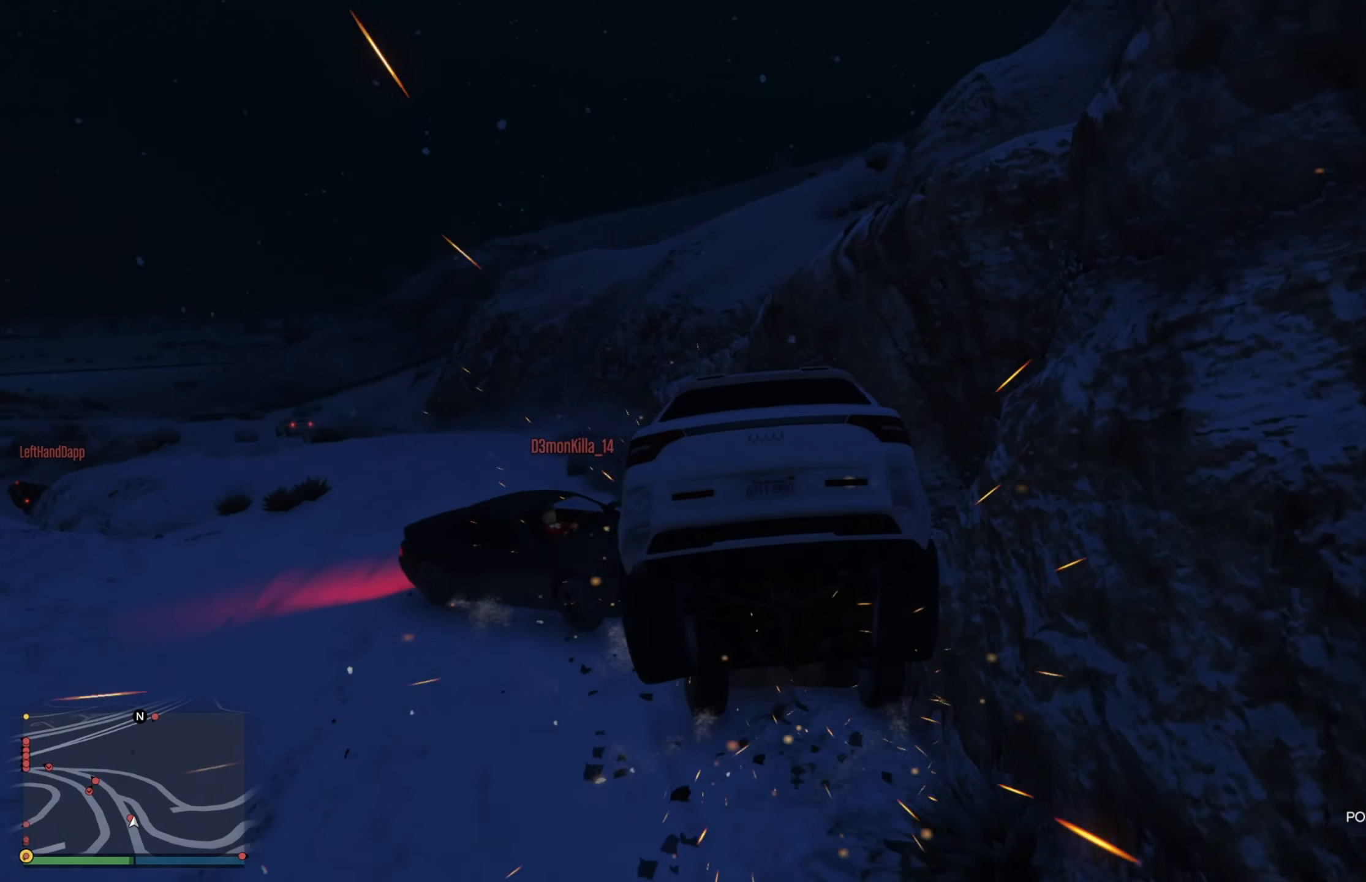
{"buttons": ["R2"], "left_stick": "left", "right_stick": "center", "events": [[417, "R2", "down"]]}
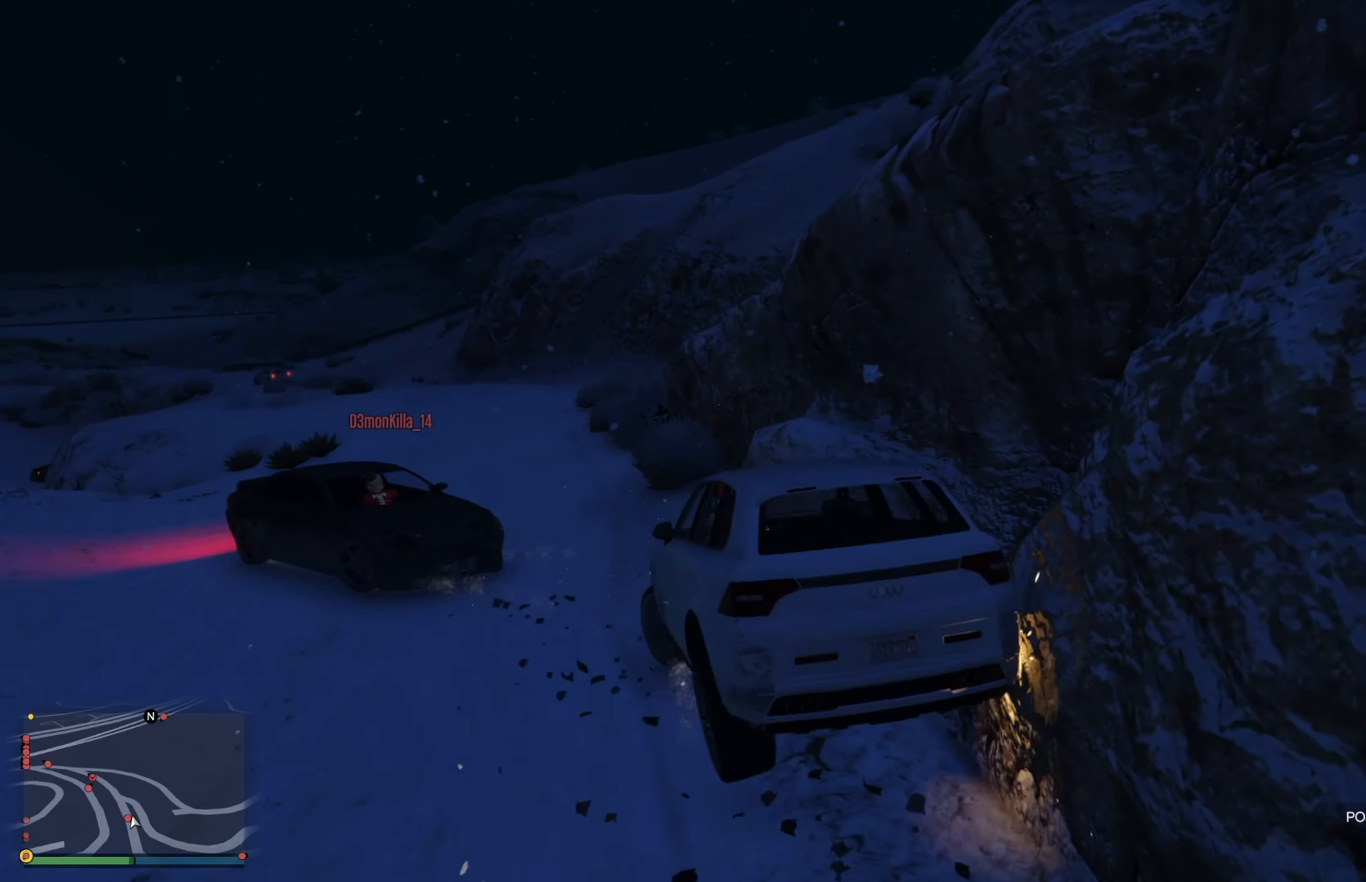
{"buttons": ["R2"], "left_stick": "right", "right_stick": "center", "events": [[183, "left_stick", "center"], [250, "left_stick", "right"]]}
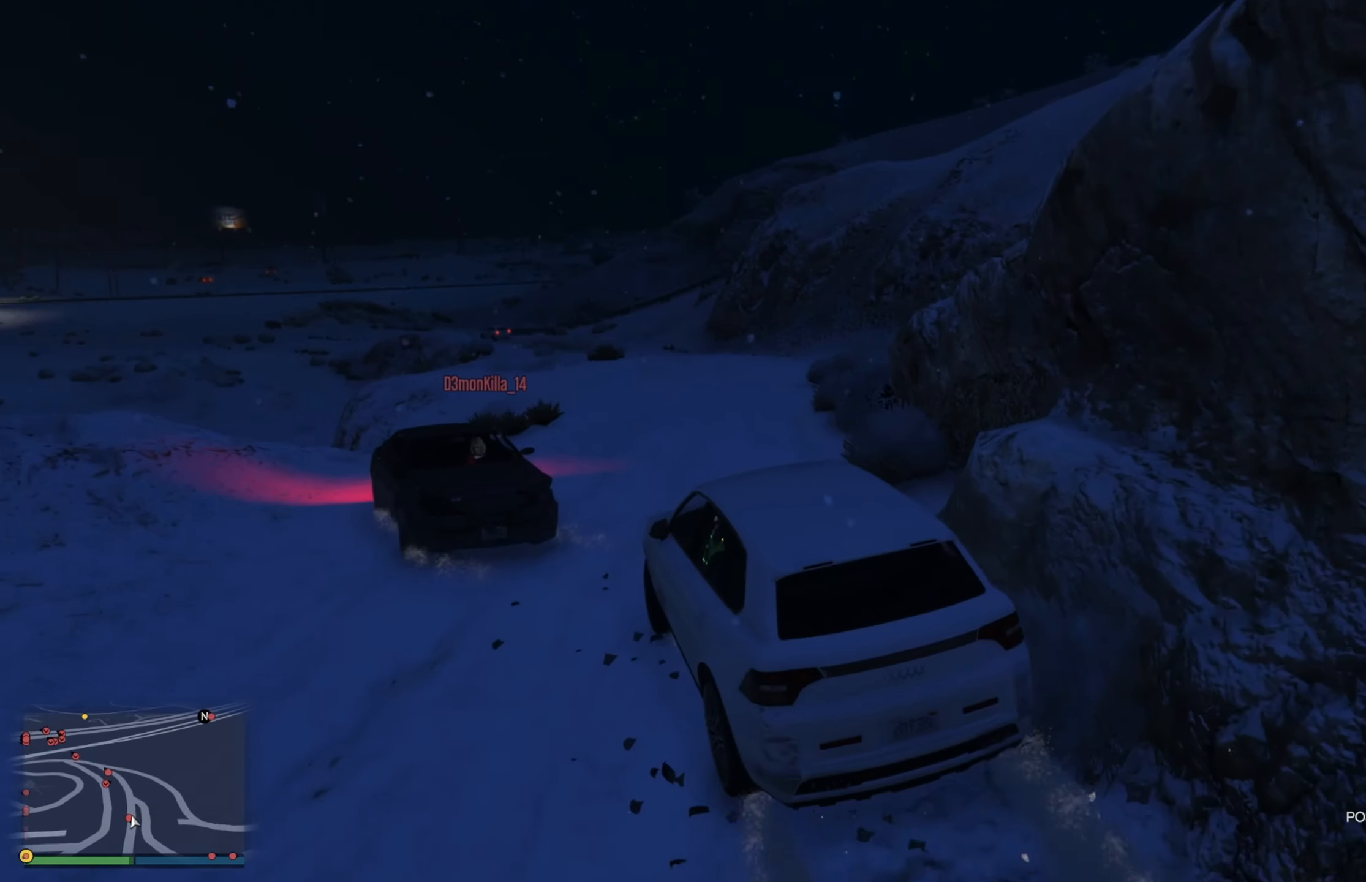
{"buttons": ["R2"], "left_stick": "center", "right_stick": "center", "events": [[367, "left_stick", "center"]]}
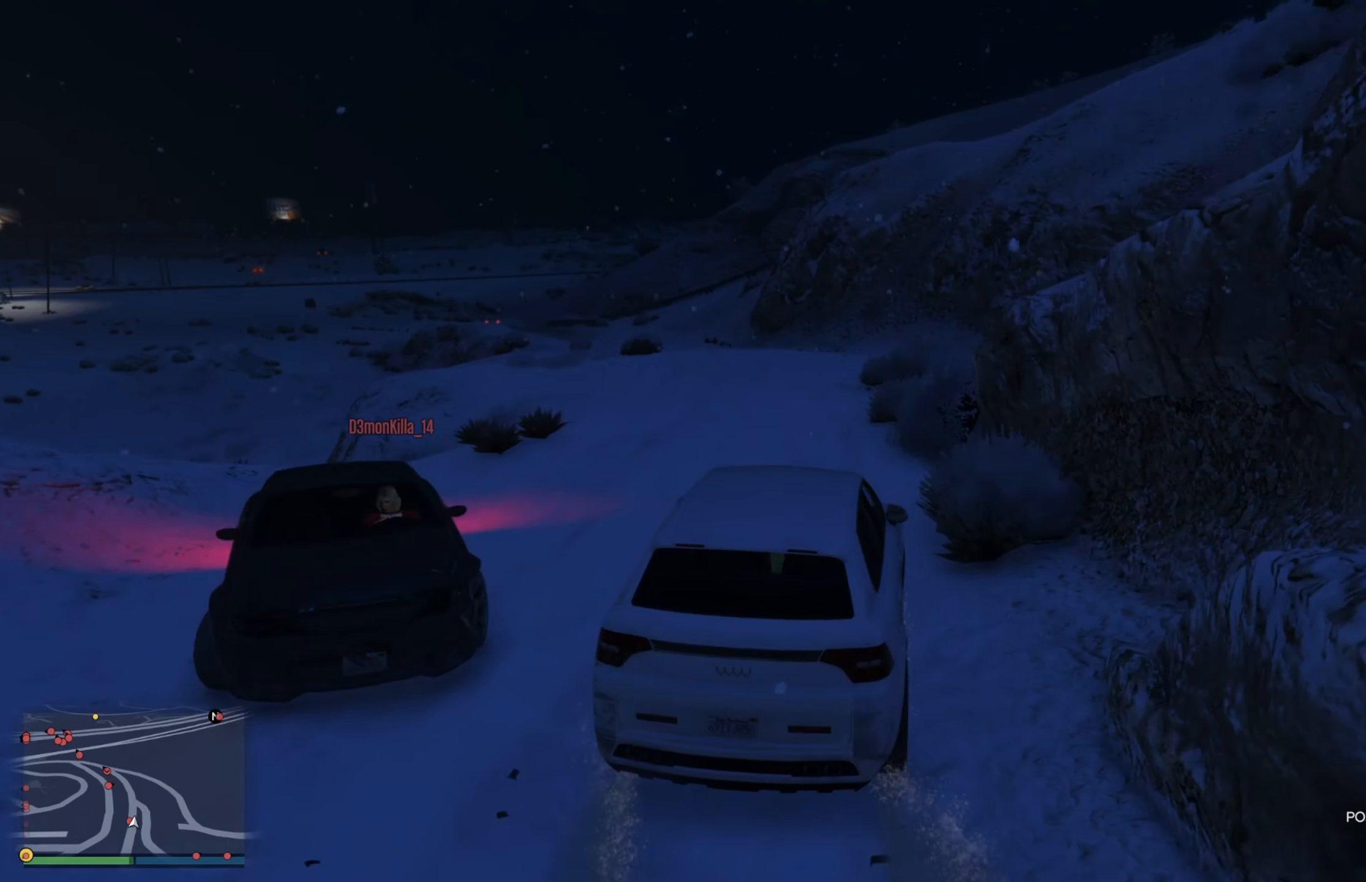
{"buttons": ["R2"], "left_stick": "center", "right_stick": "center", "events": [[67, "left_stick", "left"], [117, "left_stick", "up-left"], [350, "left_stick", "center"]]}
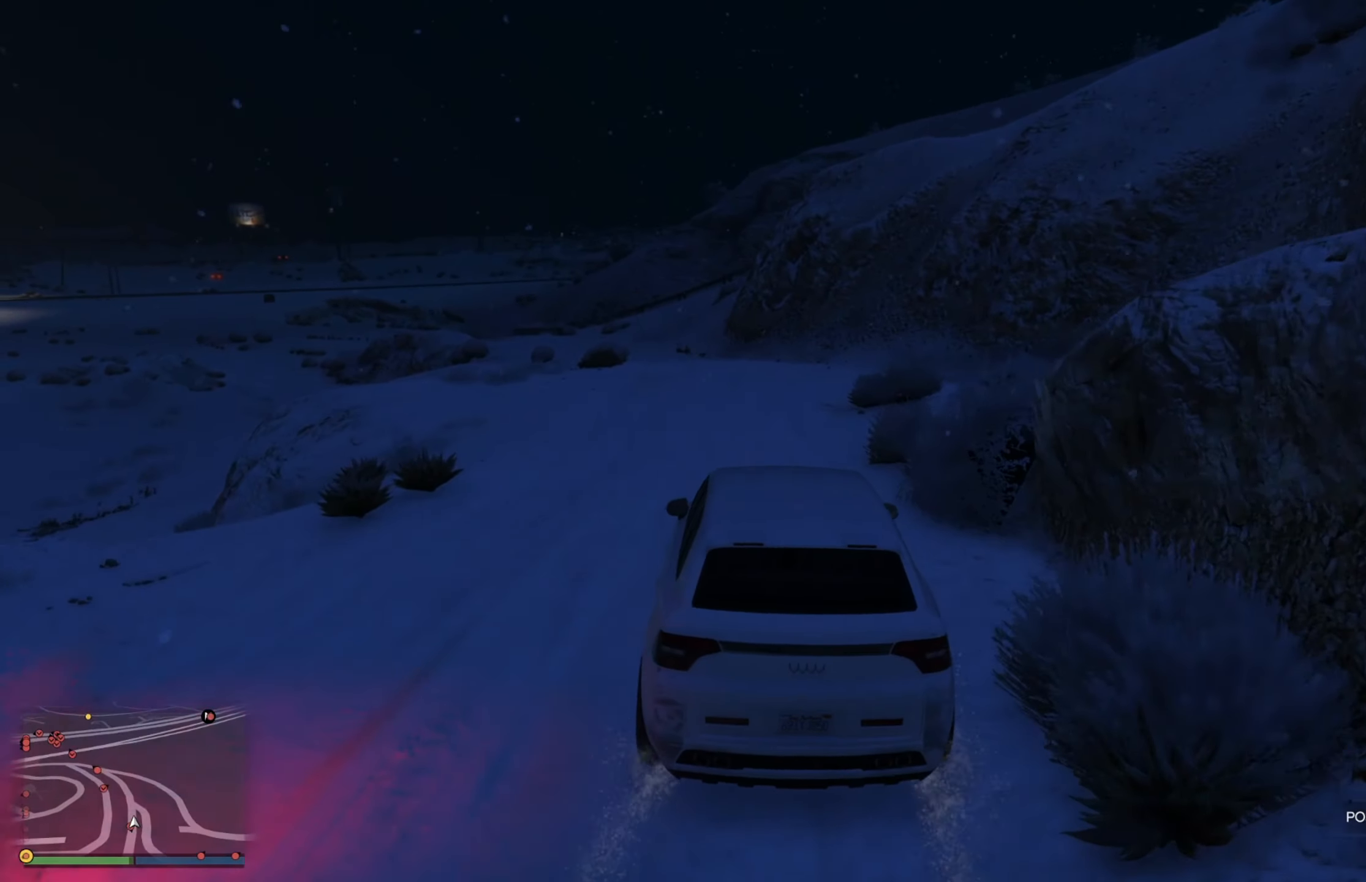
{"buttons": ["R2"], "left_stick": "center", "right_stick": "center", "events": [[83, "left_stick", "right"], [250, "left_stick", "left"], [333, "left_stick", "center"]]}
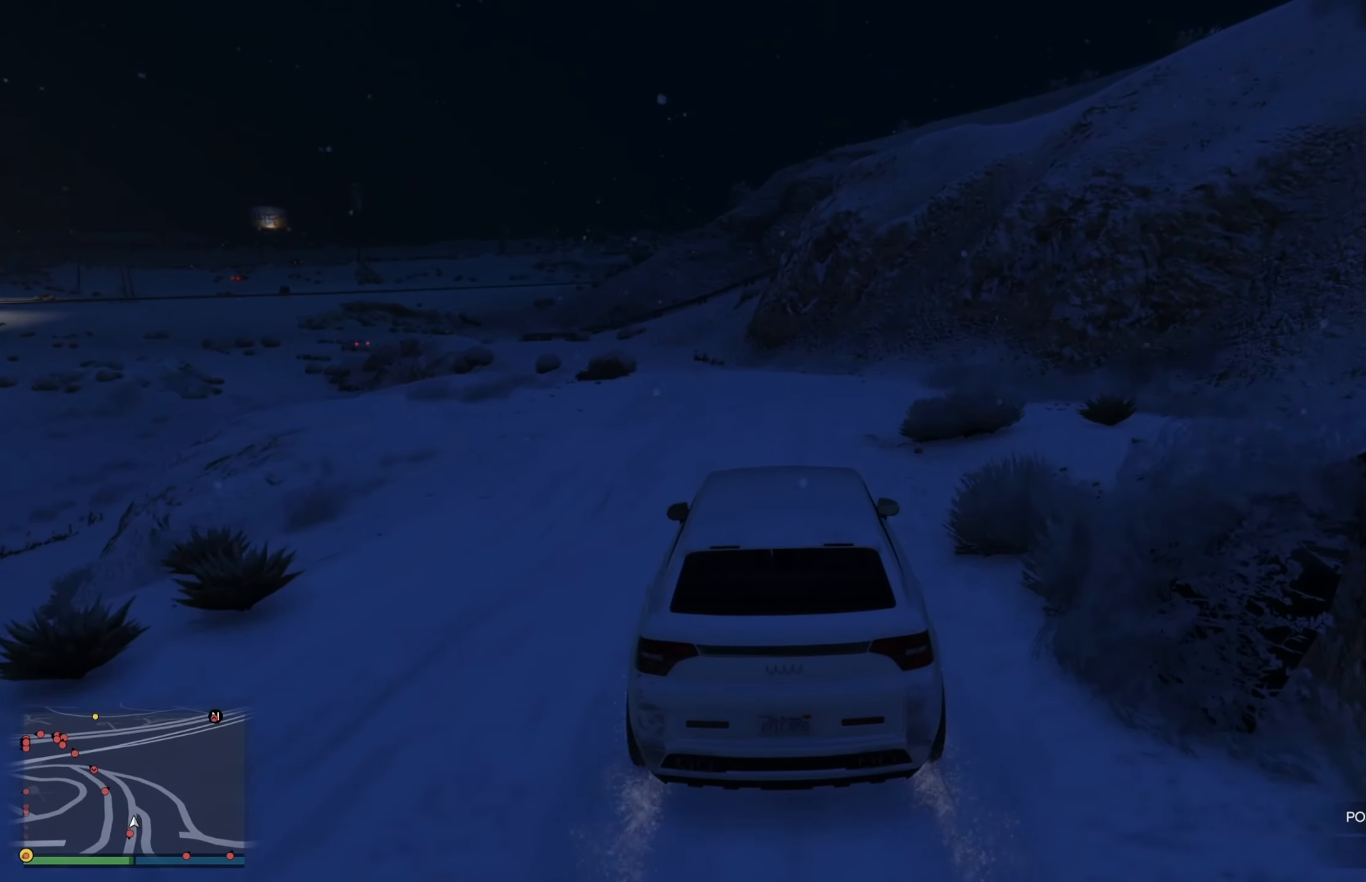
{"buttons": ["R2"], "left_stick": "center", "right_stick": "center", "events": []}
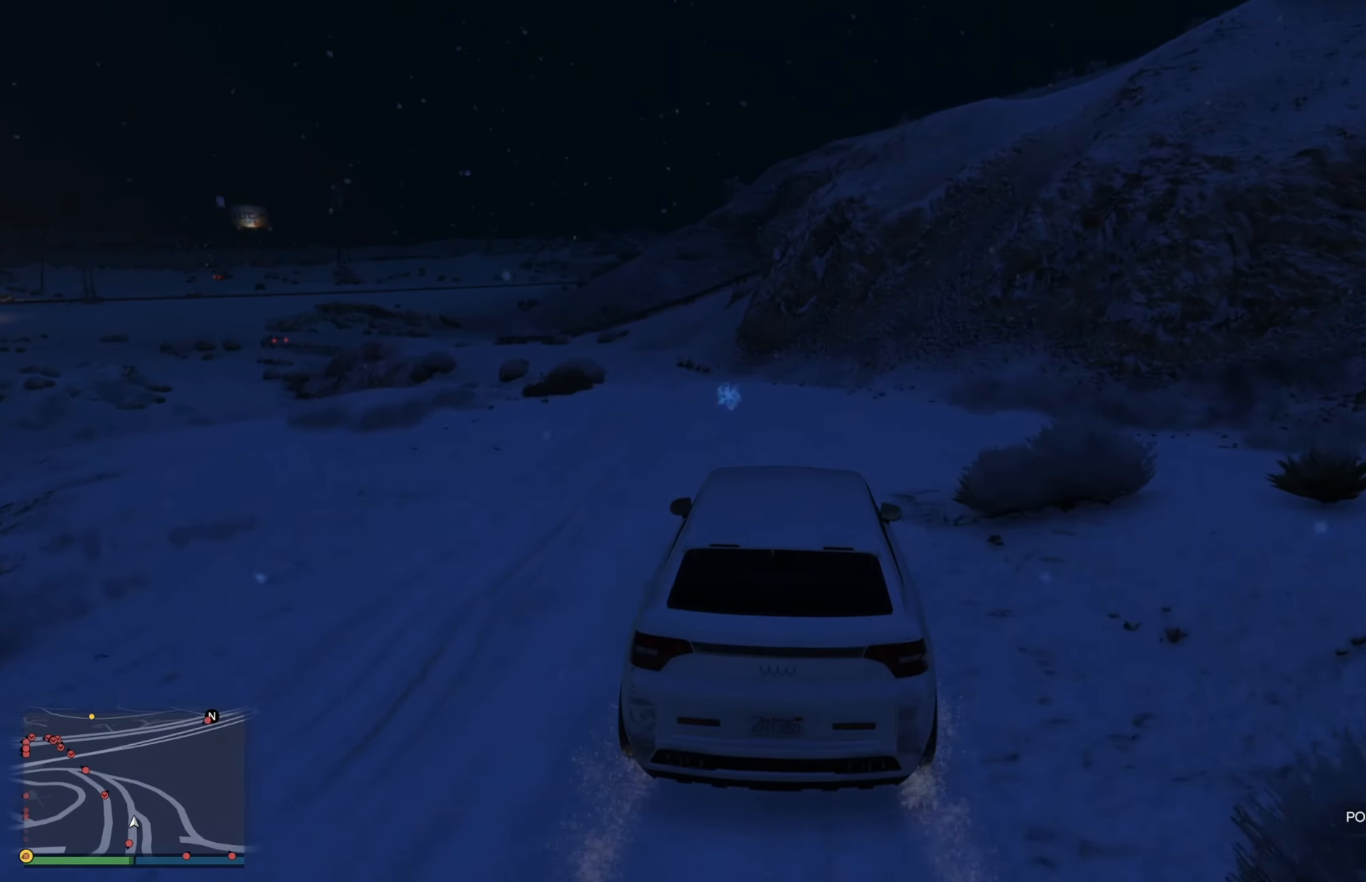
{"buttons": ["R2"], "left_stick": "center", "right_stick": "center", "events": []}
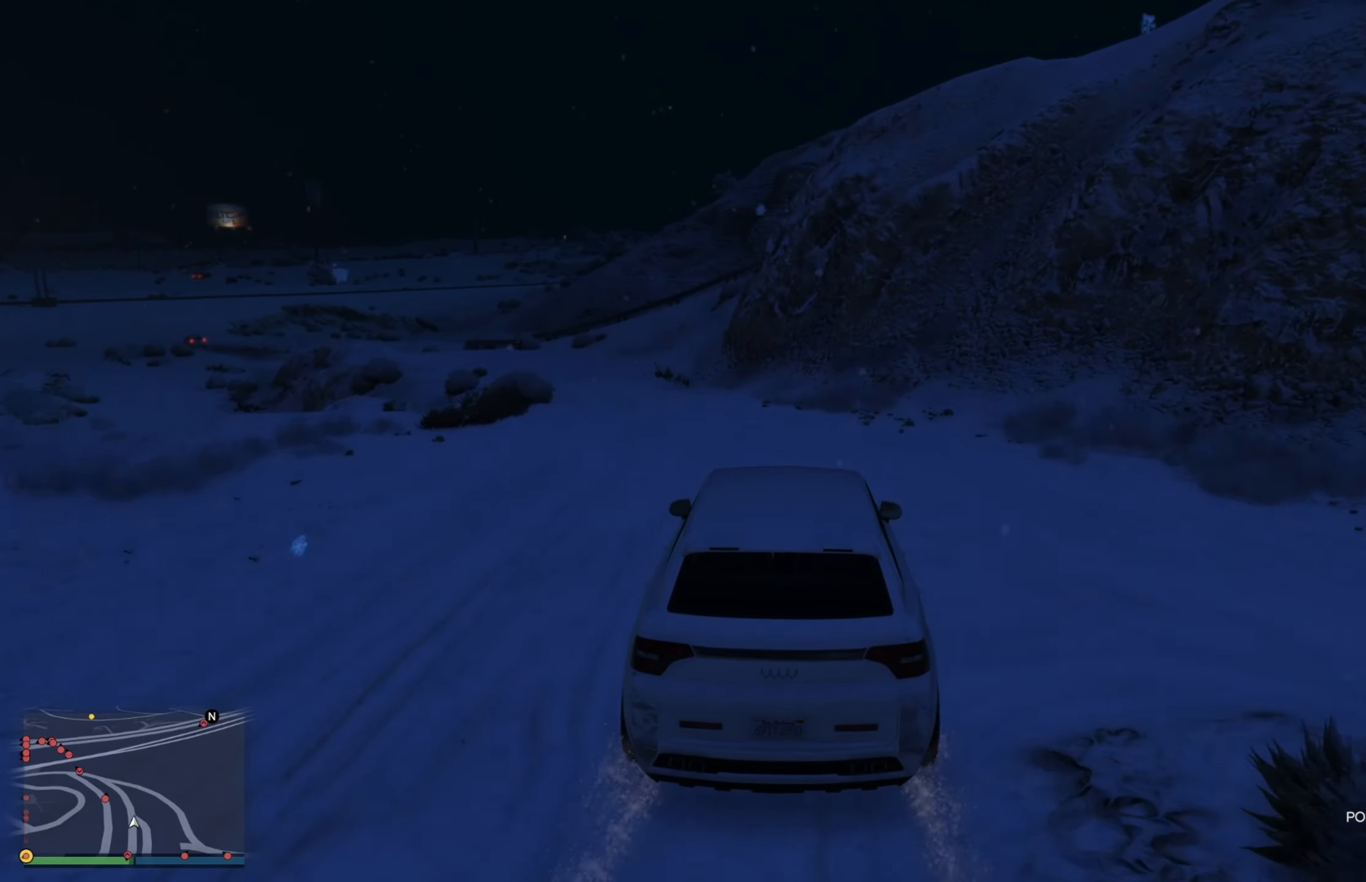
{"buttons": ["R2"], "left_stick": "left", "right_stick": "center", "events": [[84, "left_stick", "left"]]}
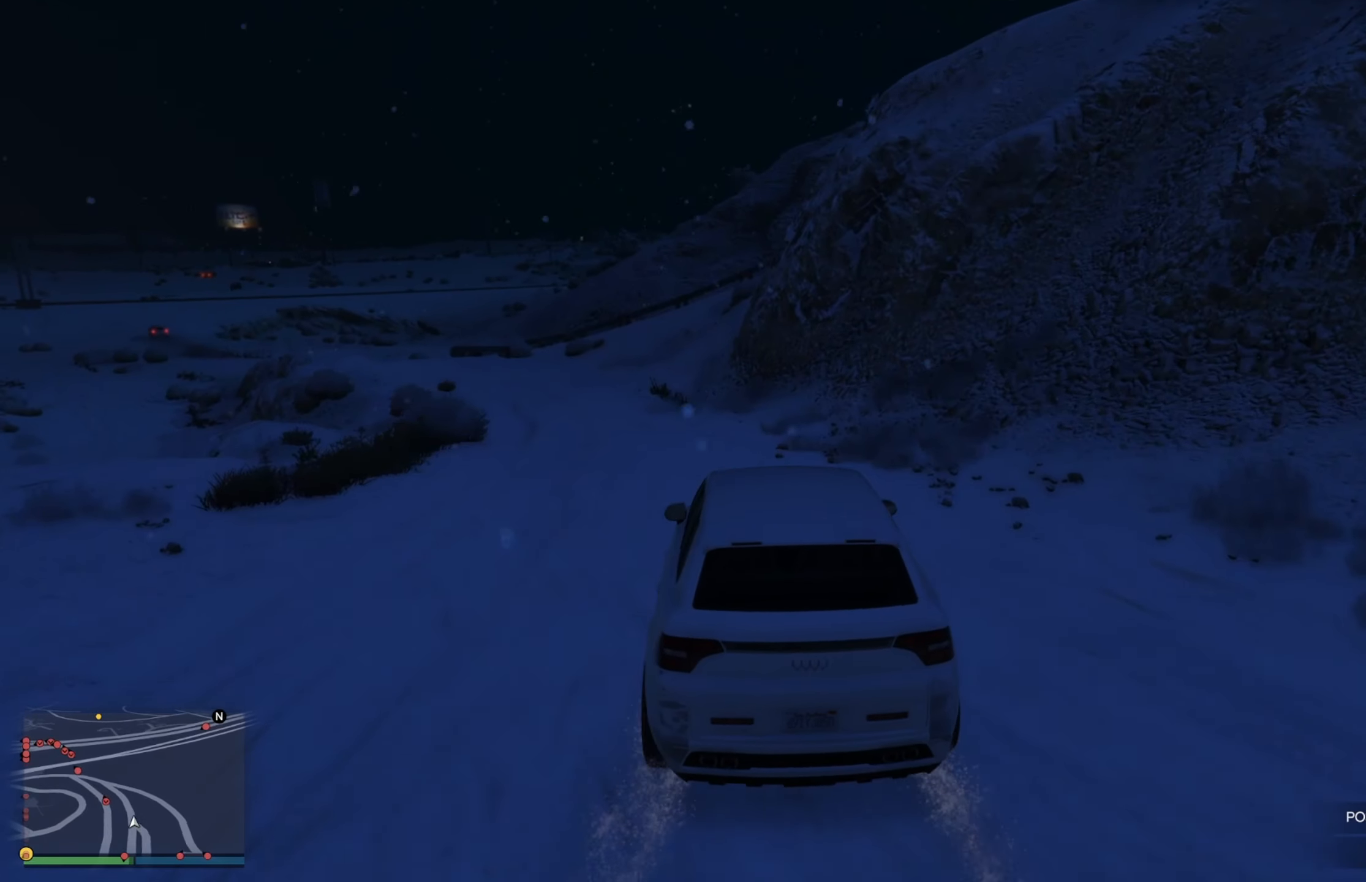
{"buttons": ["R2"], "left_stick": "left", "right_stick": "center", "events": [[100, "left_stick", "center"], [250, "left_stick", "left"]]}
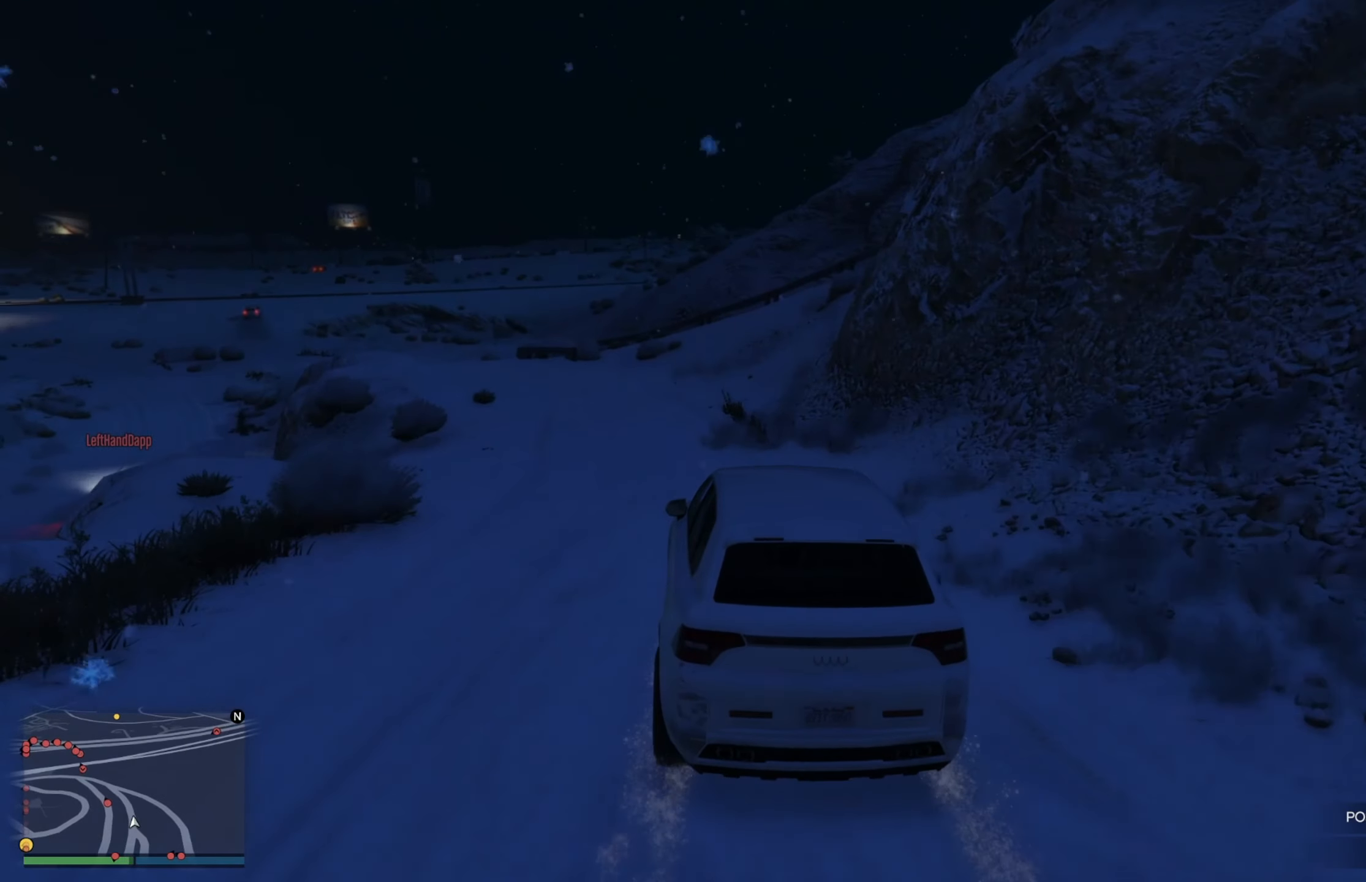
{"buttons": ["R2"], "left_stick": "center", "right_stick": "center", "events": [[67, "left_stick", "center"], [134, "left_stick", "left"], [367, "left_stick", "center"]]}
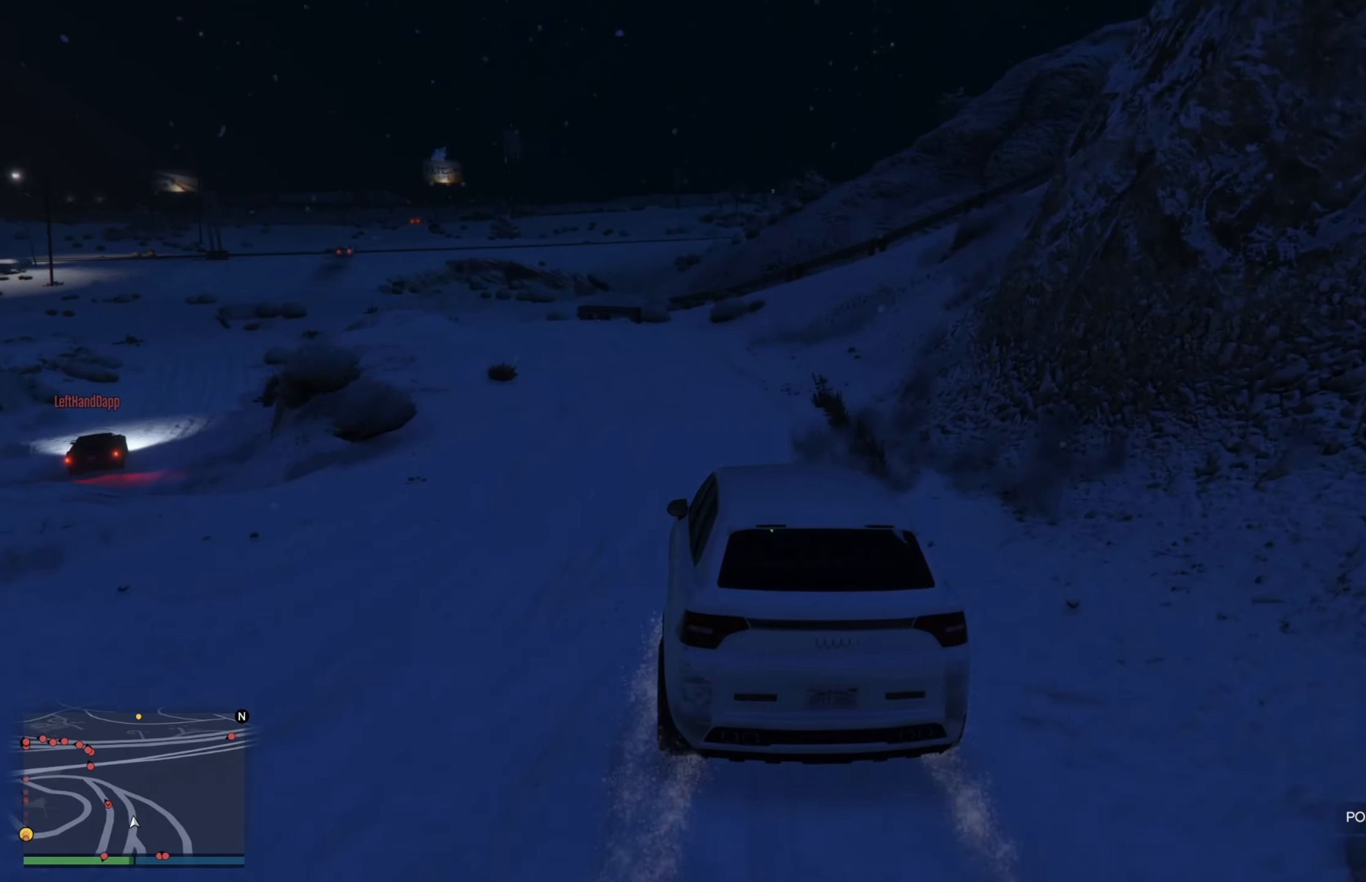
{"buttons": ["R2"], "left_stick": "left", "right_stick": "center", "events": [[50, "left_stick", "up-left"], [300, "left_stick", "center"], [367, "left_stick", "left"]]}
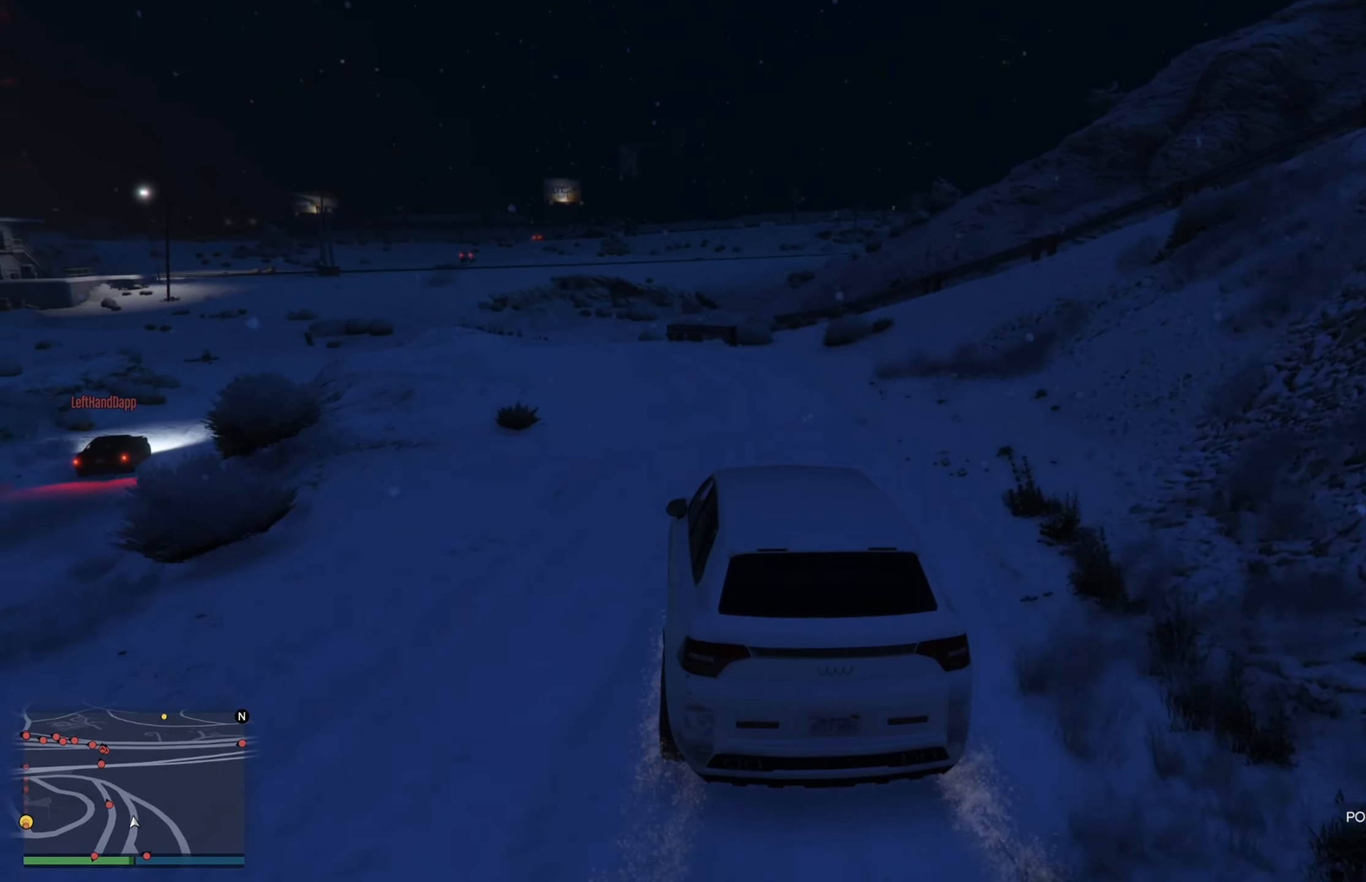
{"buttons": ["R2"], "left_stick": "center", "right_stick": "center", "events": [[317, "left_stick", "center"]]}
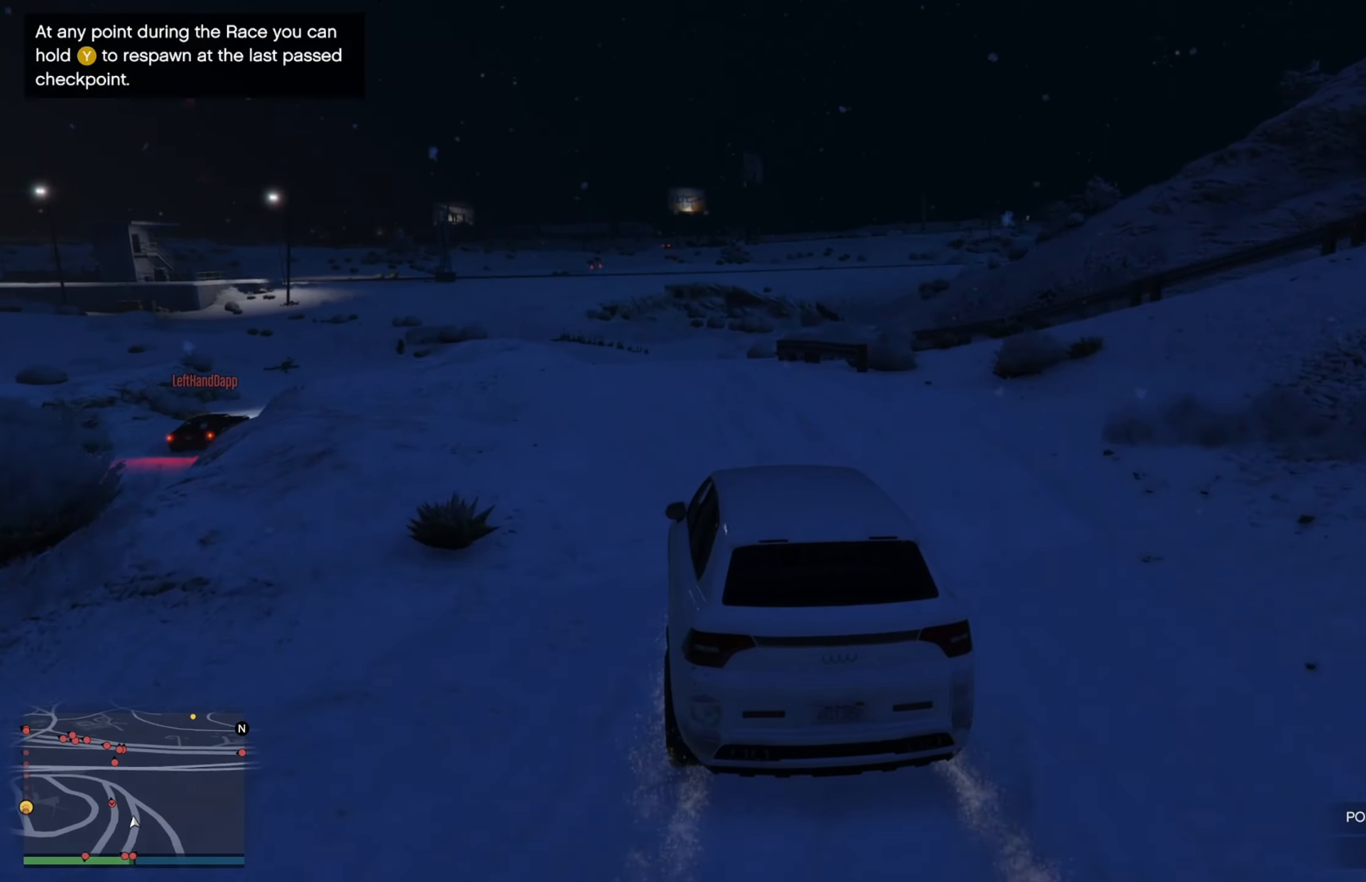
{"buttons": ["R2"], "left_stick": "center", "right_stick": "center", "events": []}
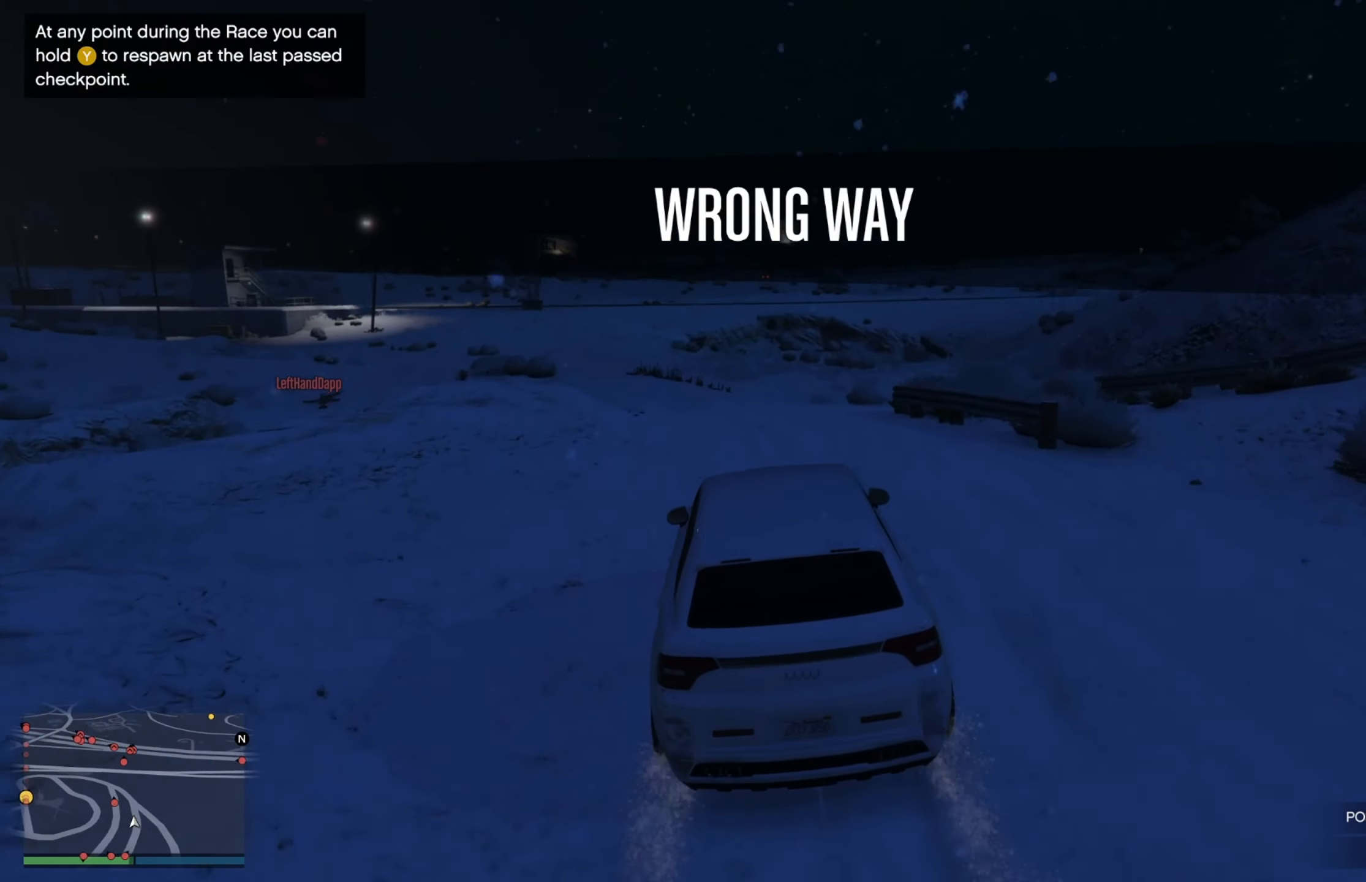
{"buttons": ["R2"], "left_stick": "center", "right_stick": "center", "events": [[34, "left_stick", "left"], [184, "left_stick", "center"], [317, "left_stick", "left"], [484, "left_stick", "center"]]}